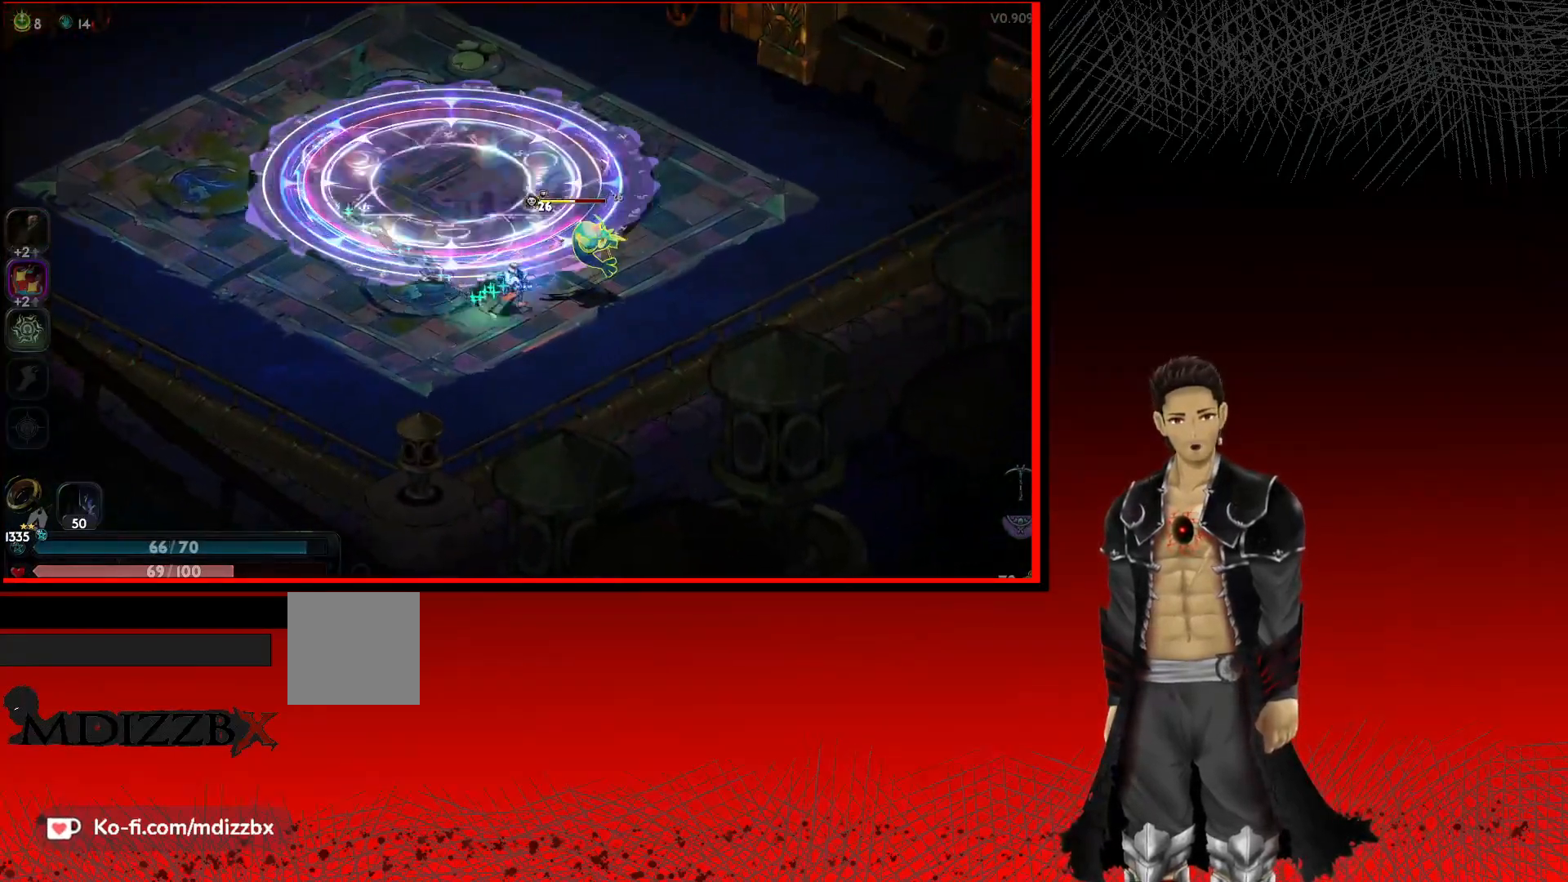
Gameplay with a controller (Xbox layout); each line is a JSON object with the inputs held at the frame after it. "events" lists button and stick changes between this image and that frame as [ms after this image, input, new state], when the widget could be followed in between.
{"buttons": [], "left_stick": "center", "right_stick": "center", "events": [[17, "X", "up"], [117, "X", "down"], [233, "X", "up"], [317, "X", "down"], [417, "X", "up"]]}
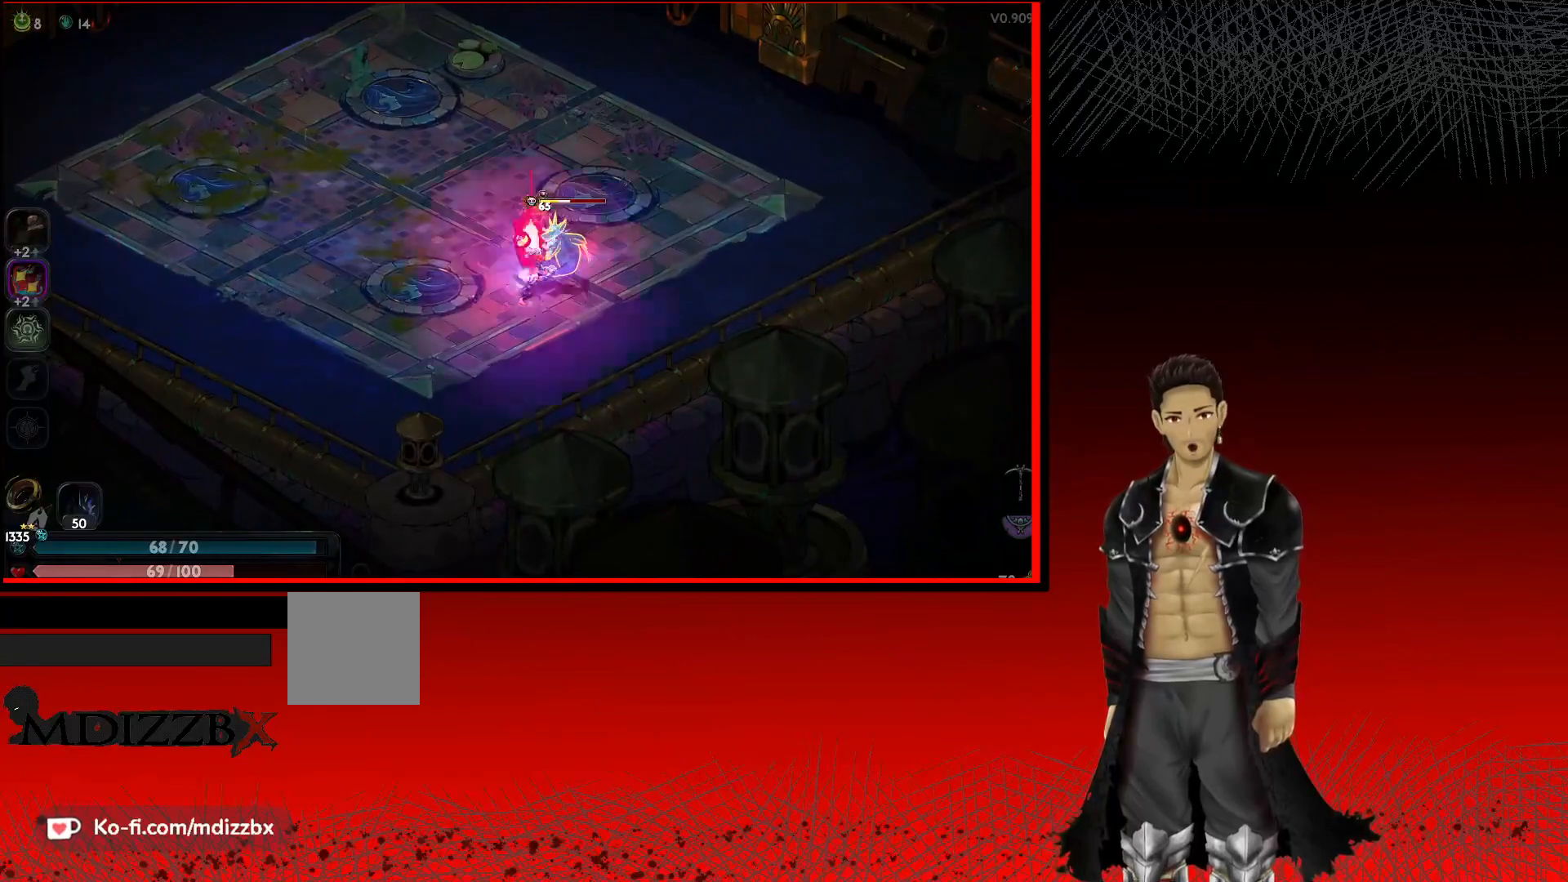
{"buttons": ["X"], "left_stick": "center", "right_stick": "center", "events": [[17, "X", "down"], [150, "X", "up"], [233, "X", "down"], [350, "X", "up"], [433, "X", "down"]]}
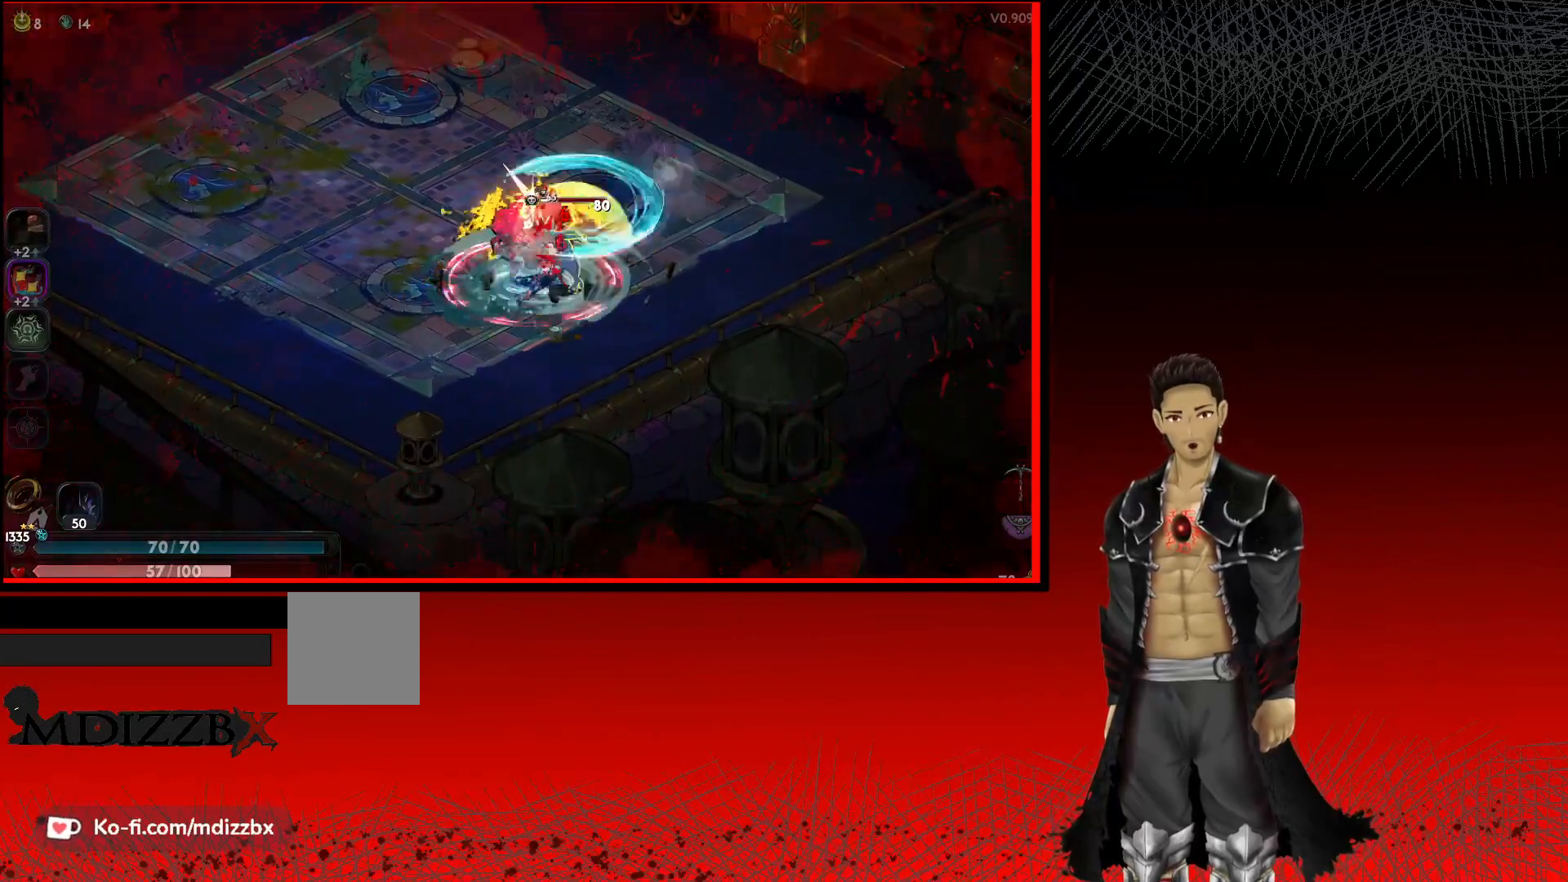
{"buttons": ["X"], "left_stick": "up-right", "right_stick": "center", "events": [[50, "X", "up"], [150, "X", "down"], [267, "X", "up"], [283, "left_stick", "right"], [383, "X", "down"], [383, "left_stick", "up-right"]]}
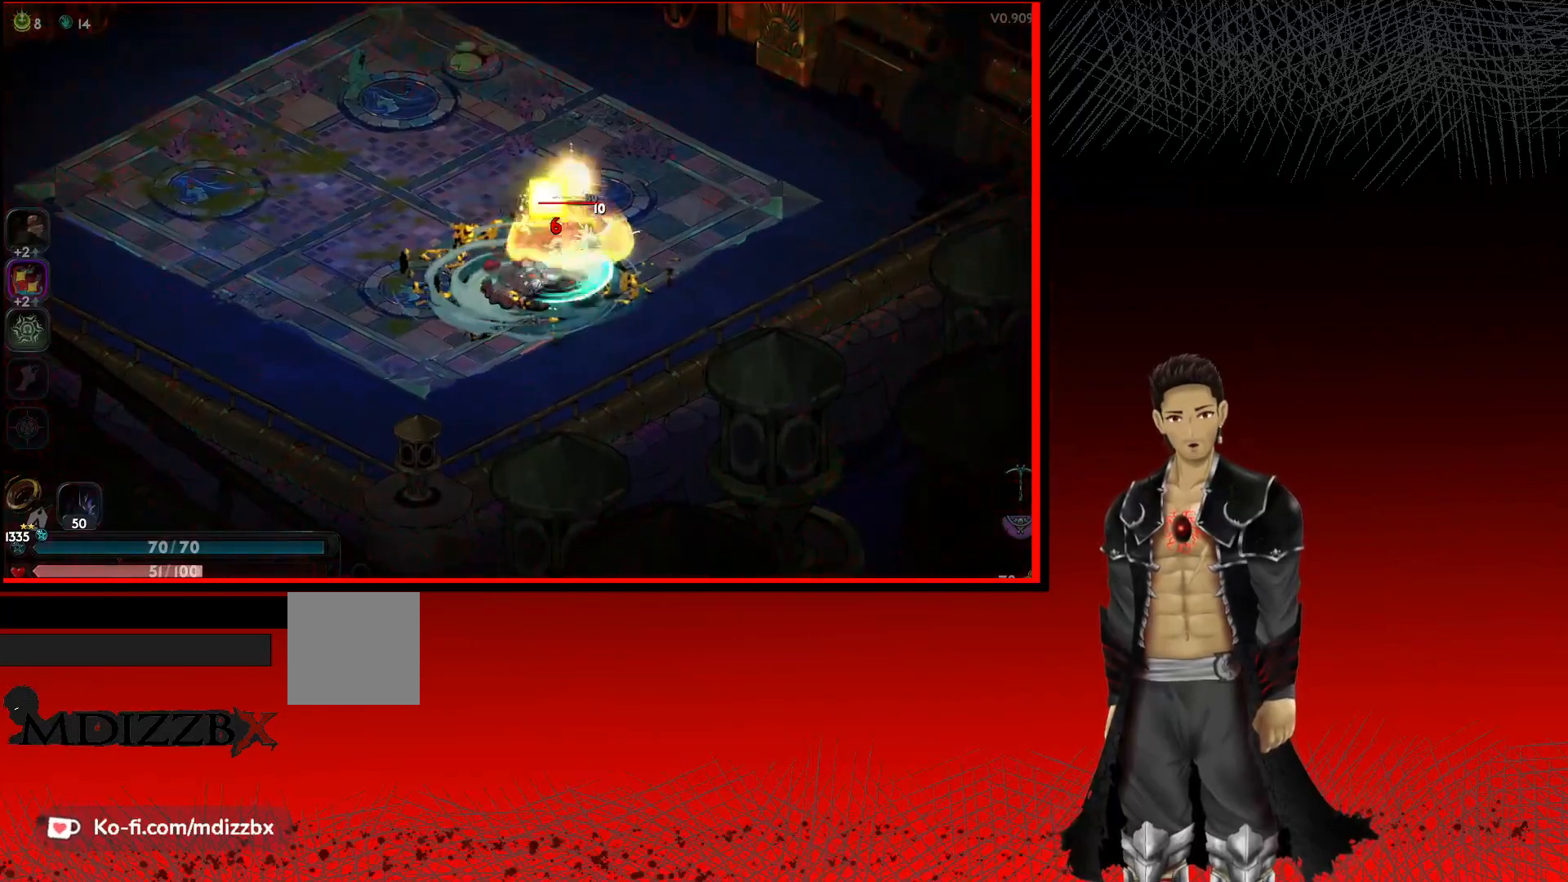
{"buttons": [], "left_stick": "down-left", "right_stick": "center", "events": [[17, "X", "up"], [67, "A", "down"], [117, "X", "down"], [250, "X", "up"], [300, "left_stick", "down-right"], [350, "X", "down"], [400, "left_stick", "down-left"], [483, "A", "up"], [500, "X", "up"]]}
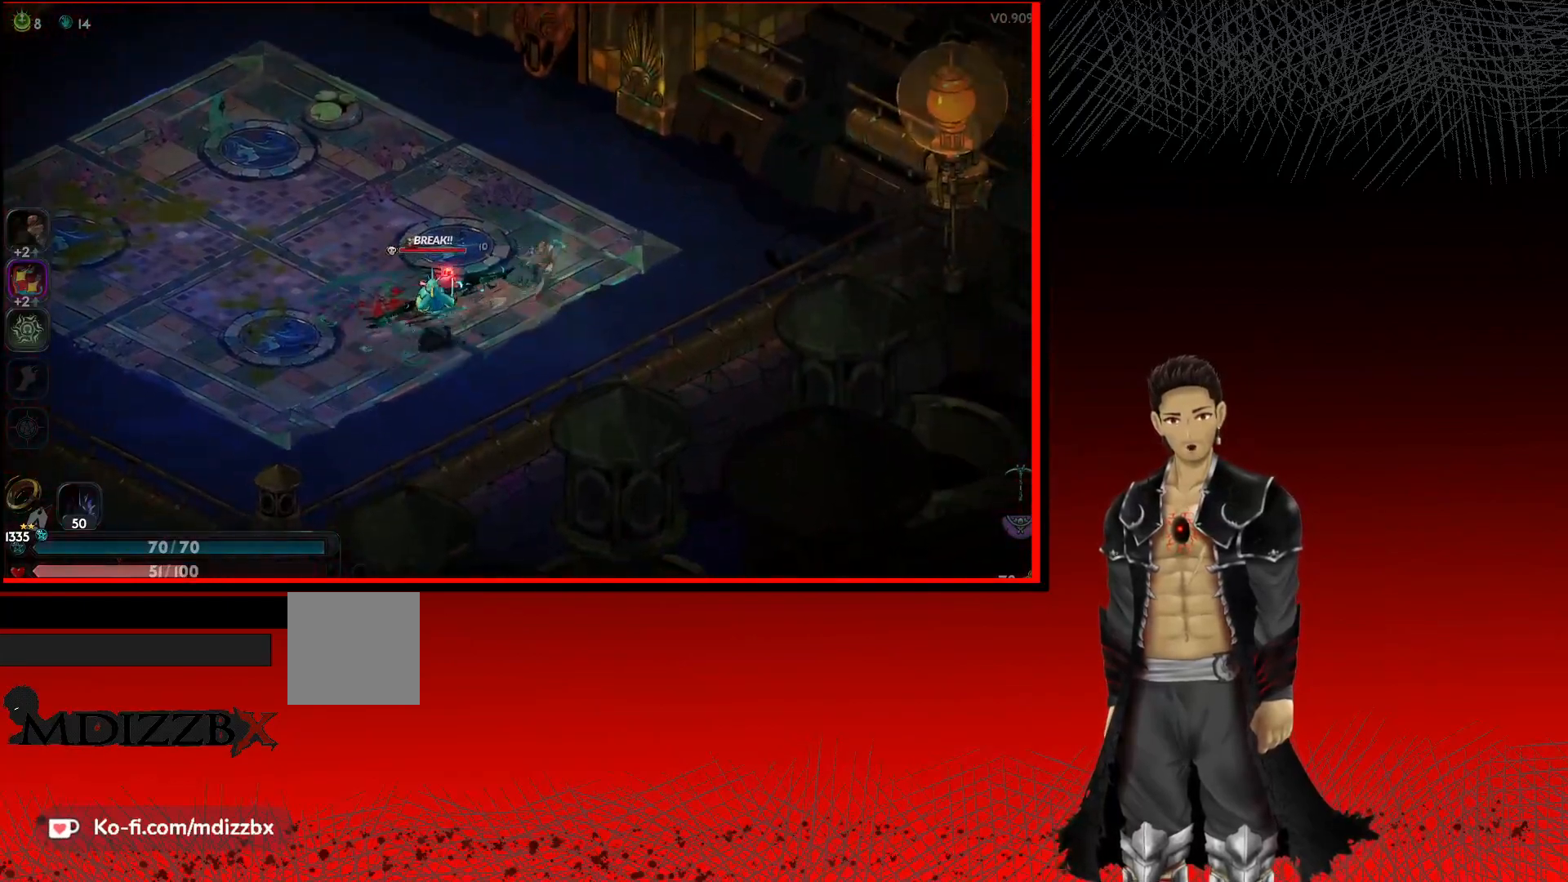
{"buttons": [], "left_stick": "down-left", "right_stick": "center", "events": [[83, "X", "down"], [217, "X", "up"], [317, "X", "down"], [450, "X", "up"]]}
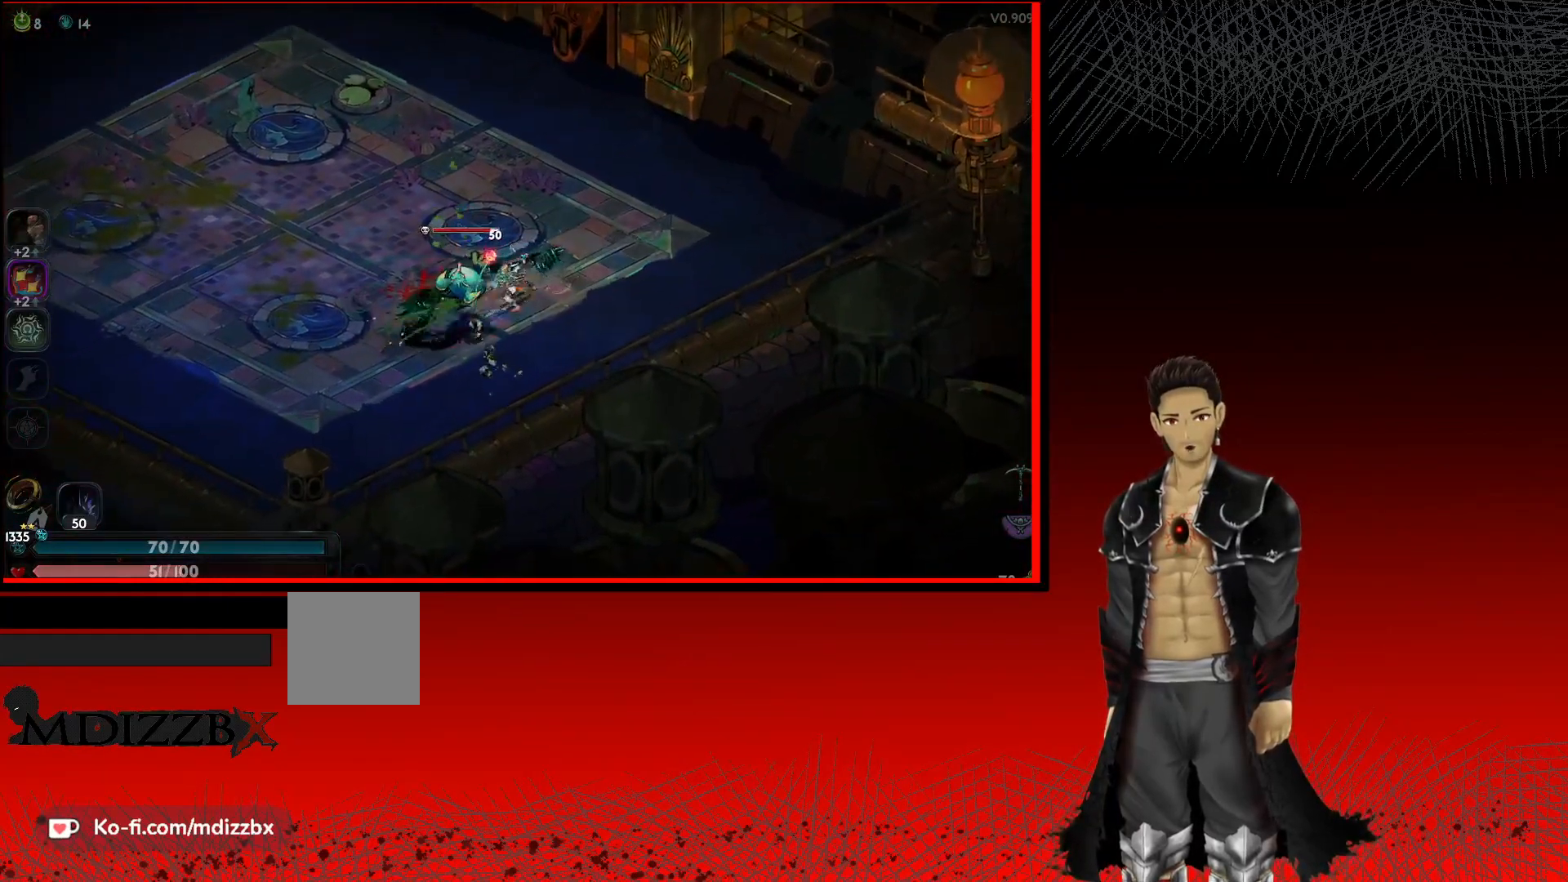
{"buttons": [], "left_stick": "center", "right_stick": "center", "events": [[33, "X", "down"], [167, "left_stick", "center"], [183, "X", "up"], [250, "X", "down"], [417, "X", "up"]]}
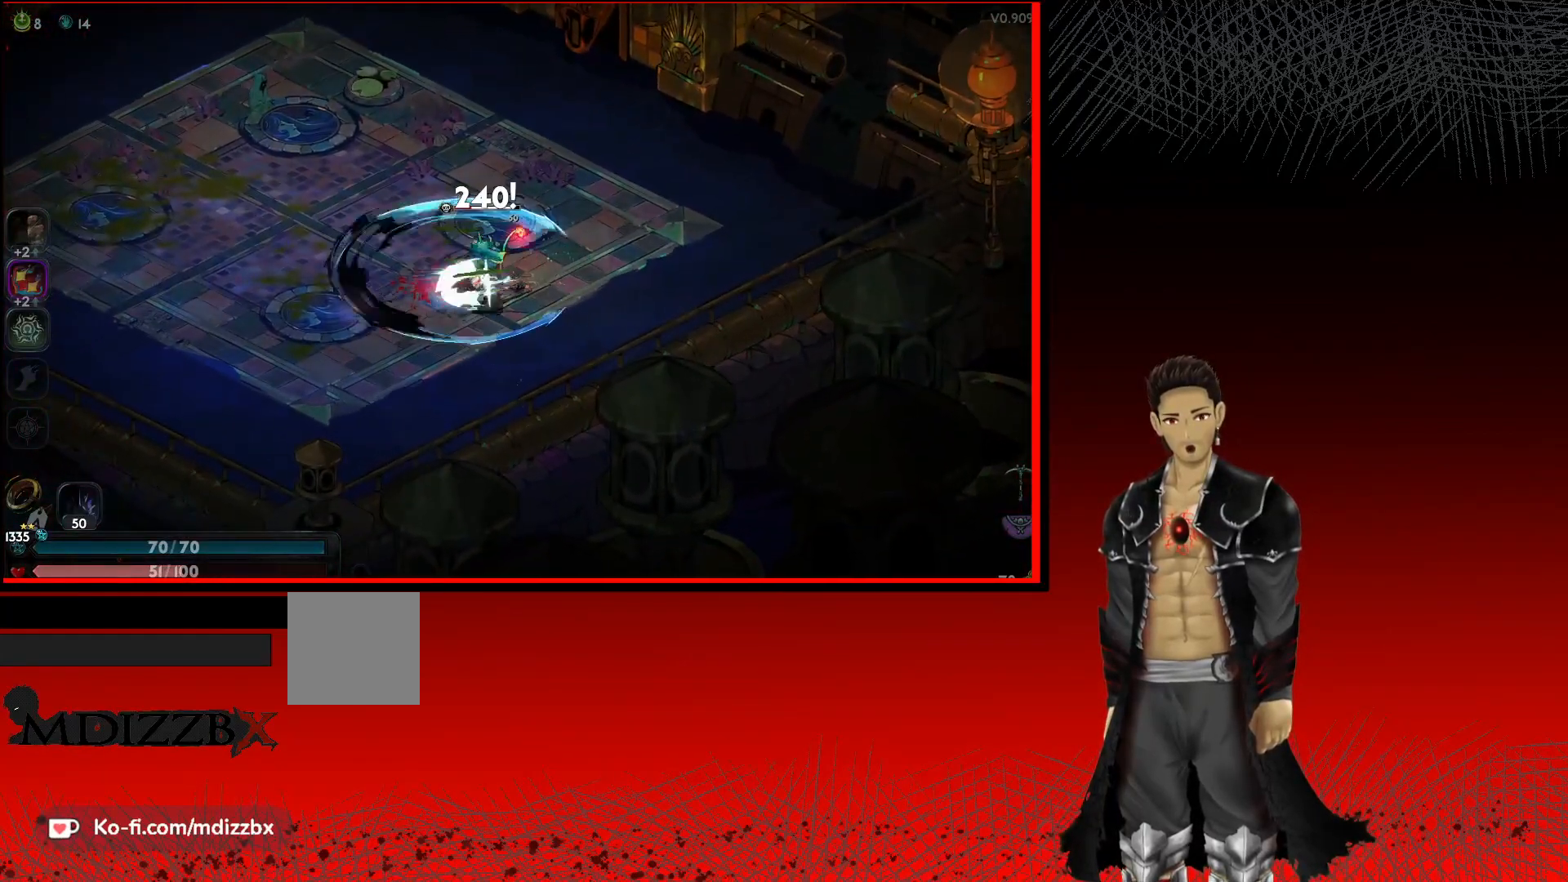
{"buttons": [], "left_stick": "center", "right_stick": "center", "events": [[17, "left_stick", "down-left"], [33, "X", "down"], [167, "X", "up"], [267, "X", "down"], [383, "left_stick", "center"], [417, "X", "up"]]}
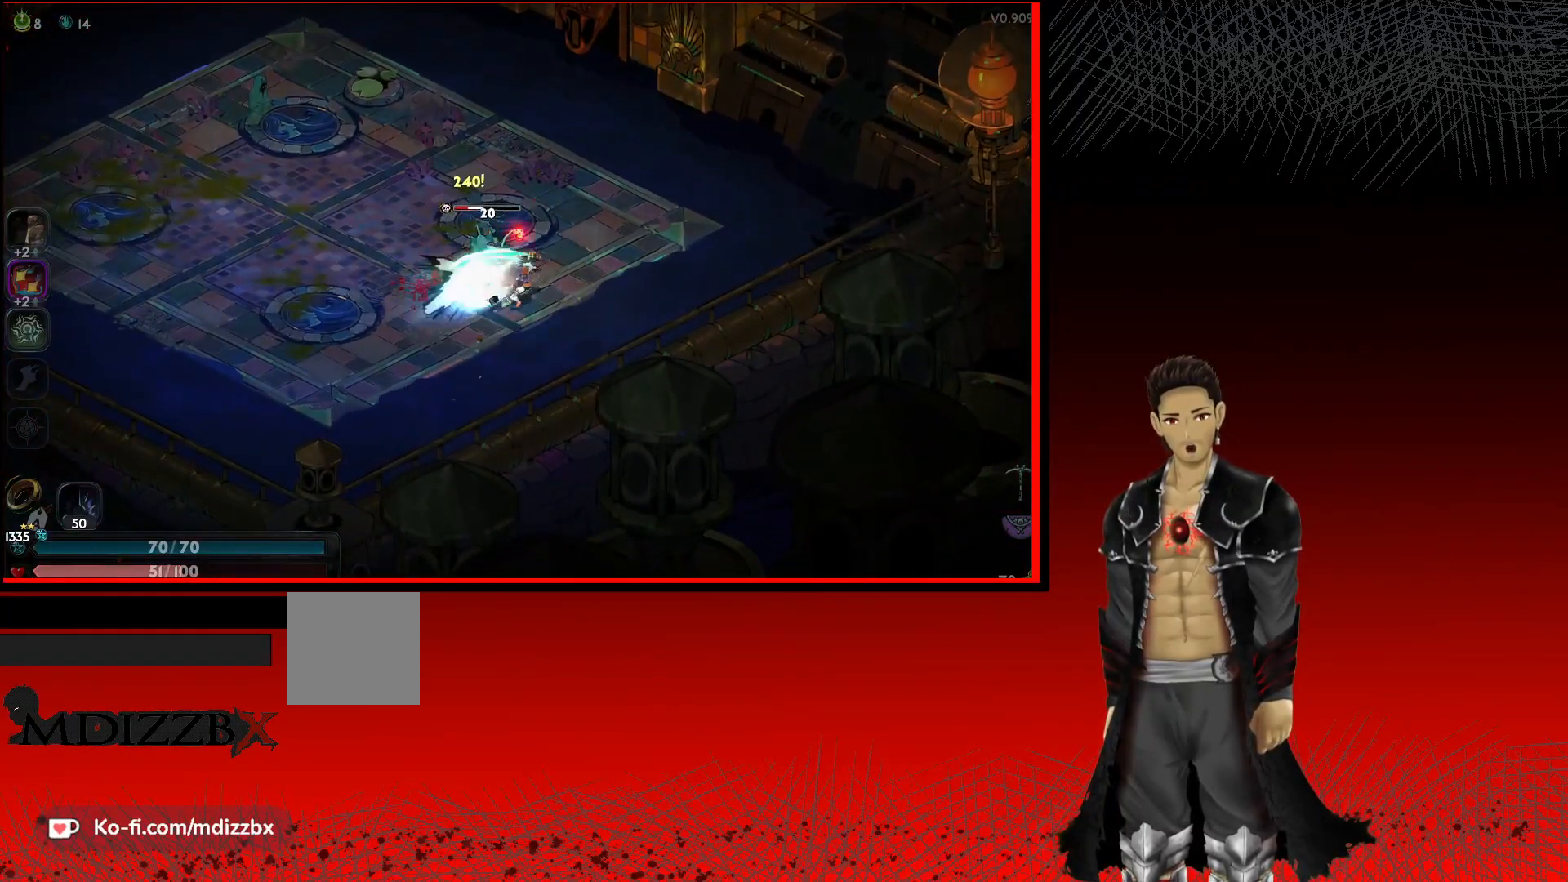
{"buttons": ["X"], "left_stick": "center", "right_stick": "center", "events": [[17, "X", "down"], [167, "X", "up"], [250, "X", "down"], [383, "X", "up"], [467, "X", "down"]]}
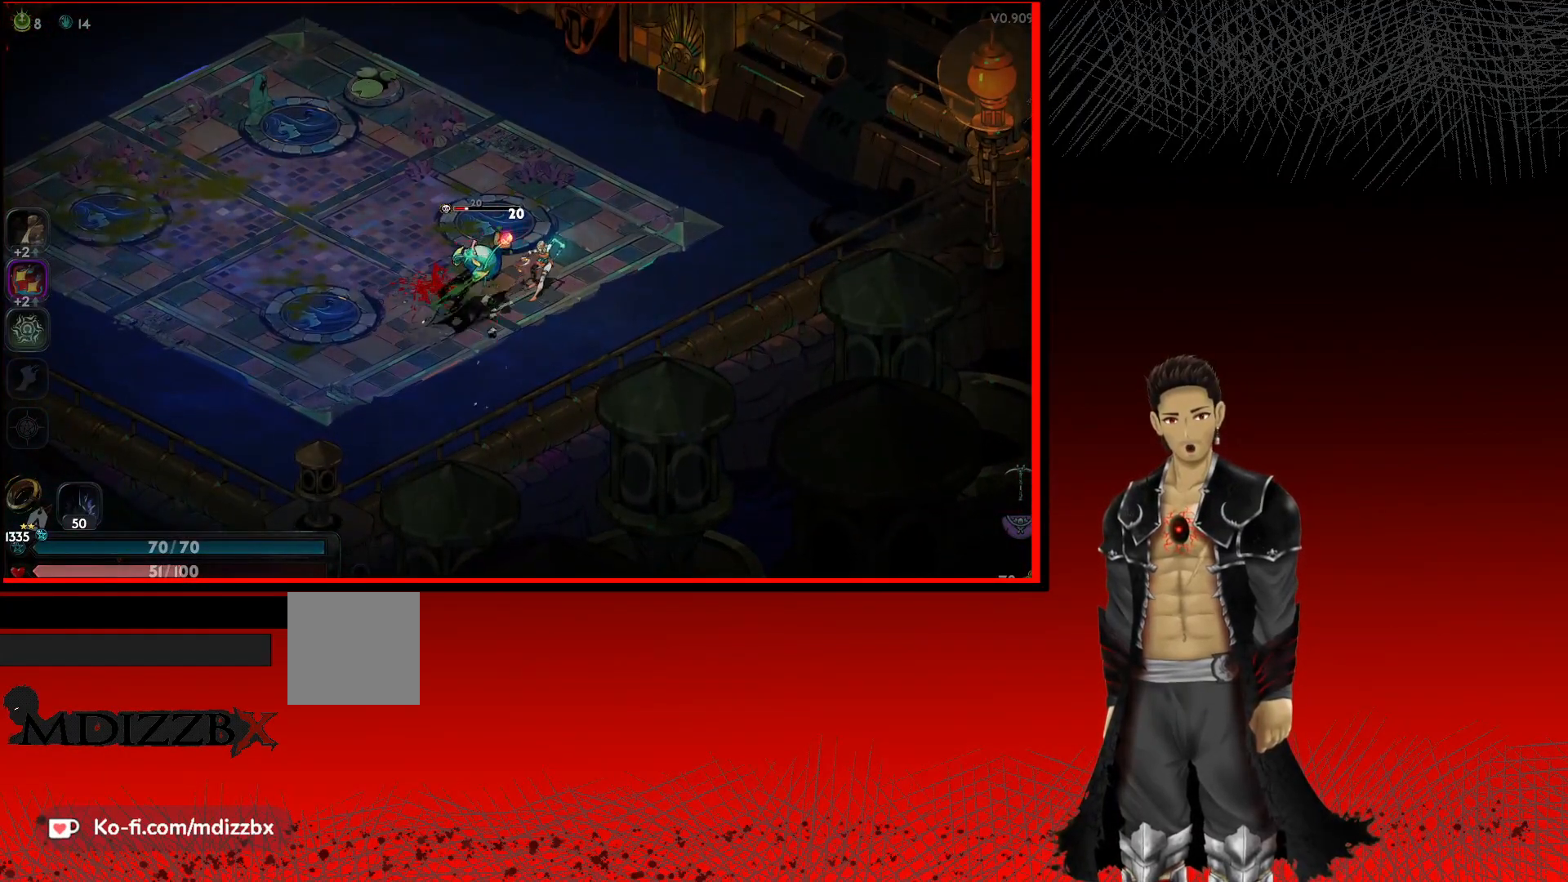
{"buttons": ["X"], "left_stick": "center", "right_stick": "center", "events": [[100, "X", "up"], [200, "X", "down"], [317, "X", "up"], [417, "X", "down"]]}
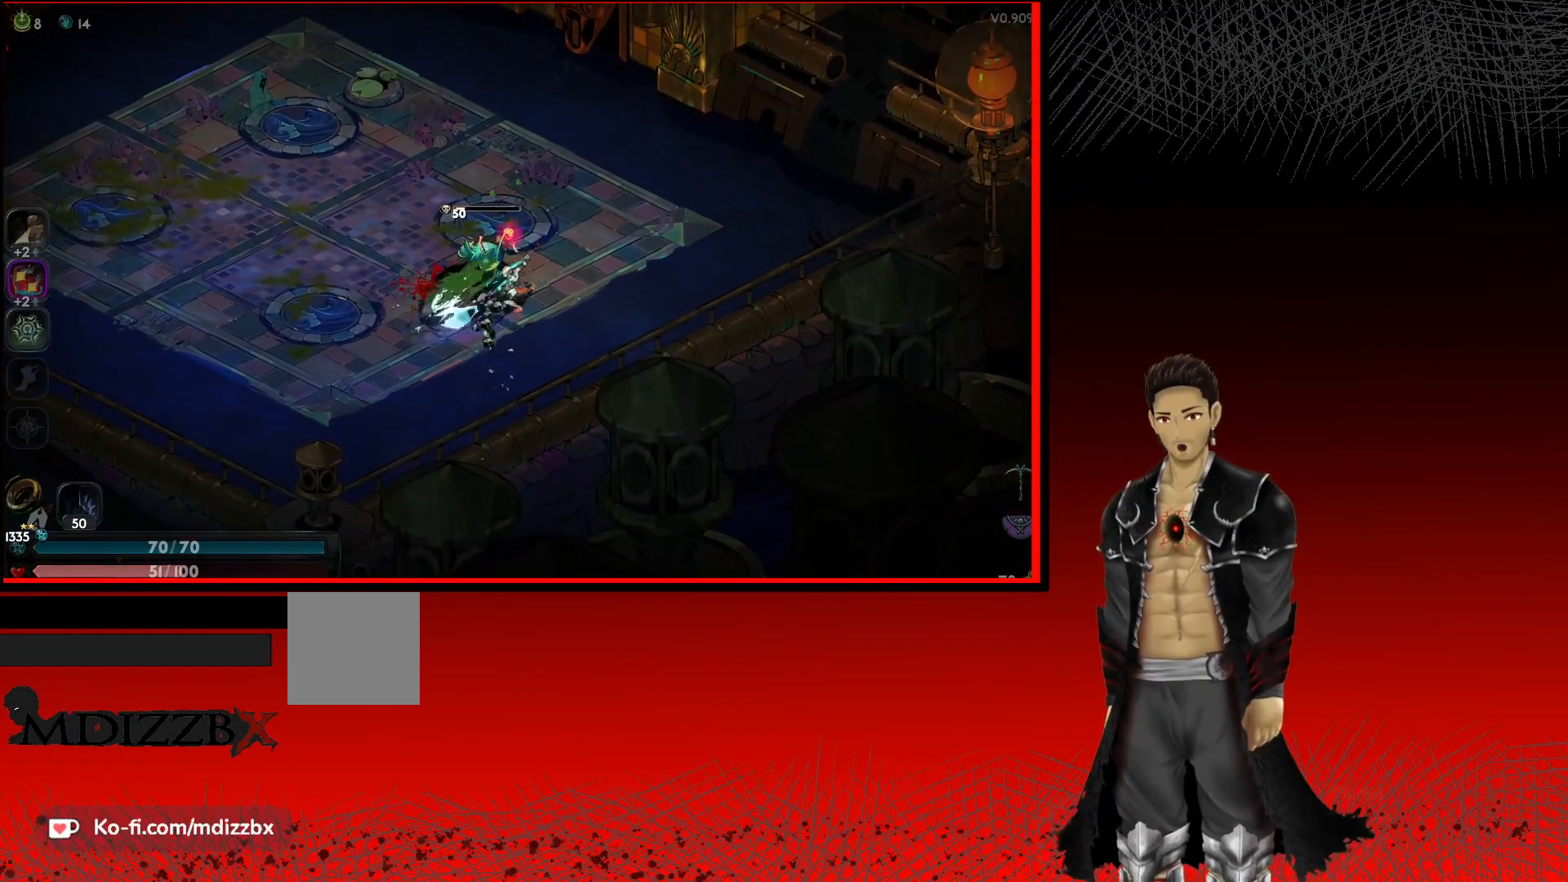
{"buttons": [], "left_stick": "center", "right_stick": "center", "events": [[50, "X", "up"], [167, "X", "down"], [317, "X", "up"]]}
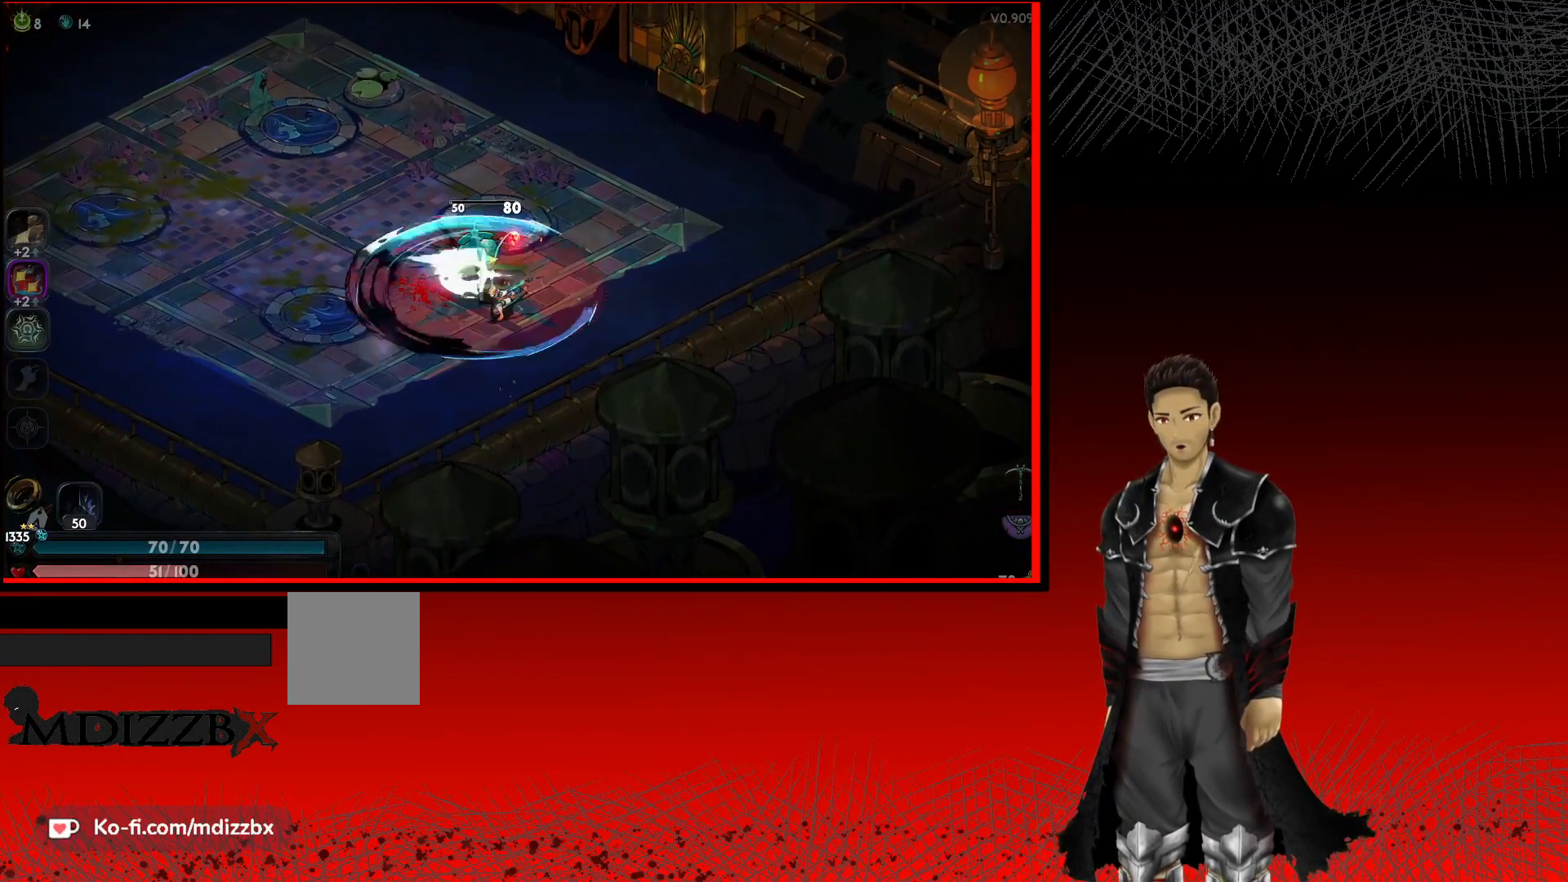
{"buttons": ["X"], "left_stick": "left", "right_stick": "center", "events": [[300, "left_stick", "left"], [500, "X", "down"]]}
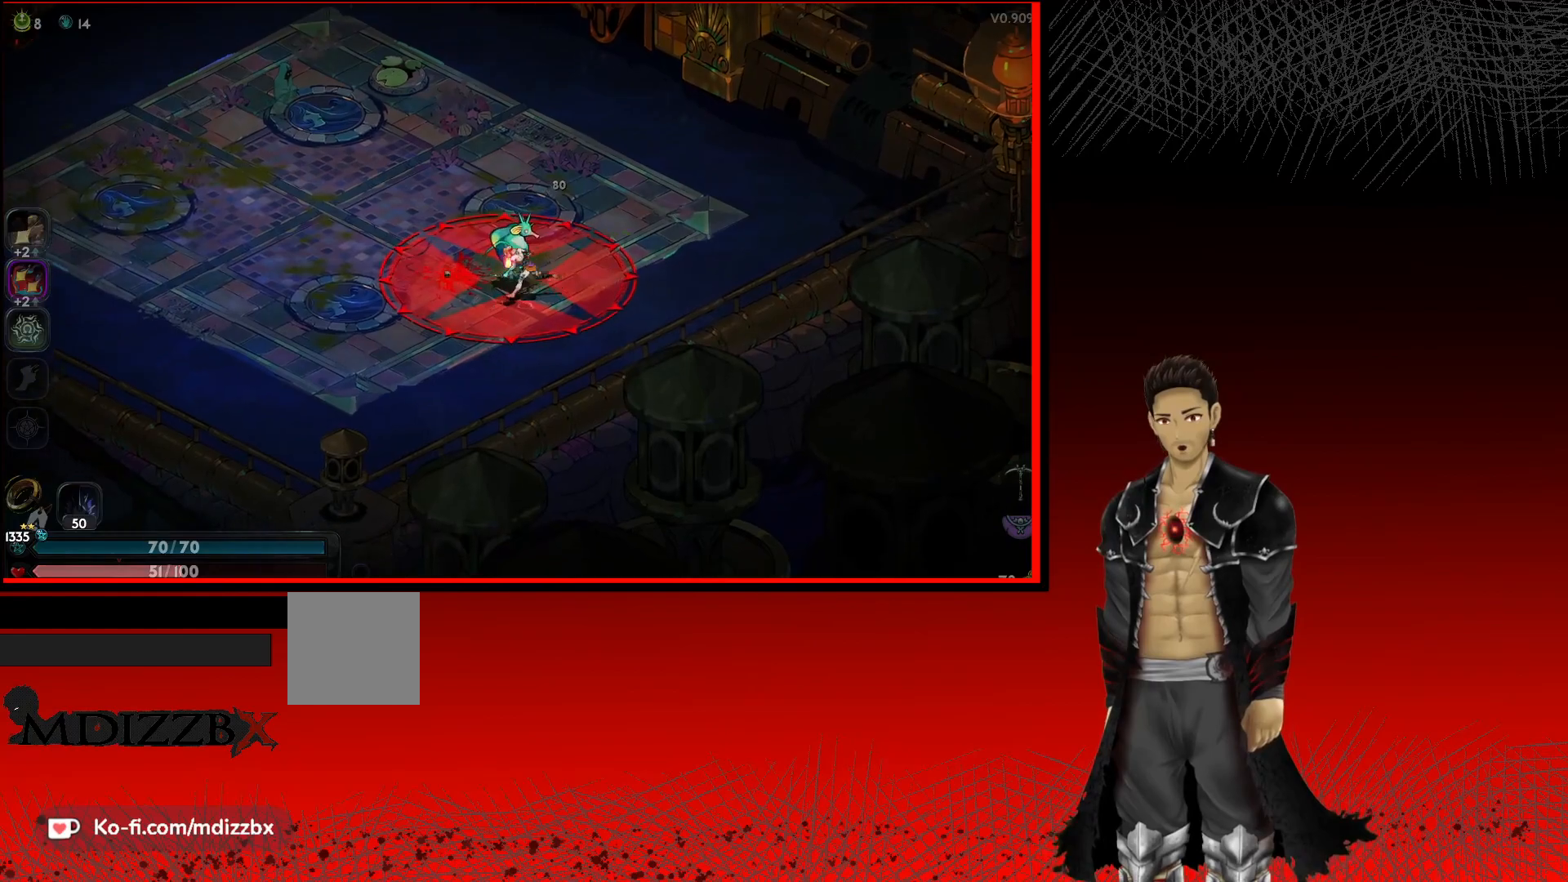
{"buttons": ["A"], "left_stick": "left", "right_stick": "center", "events": [[133, "left_stick", "up-right"], [150, "X", "up"], [233, "left_stick", "left"], [333, "A", "down"]]}
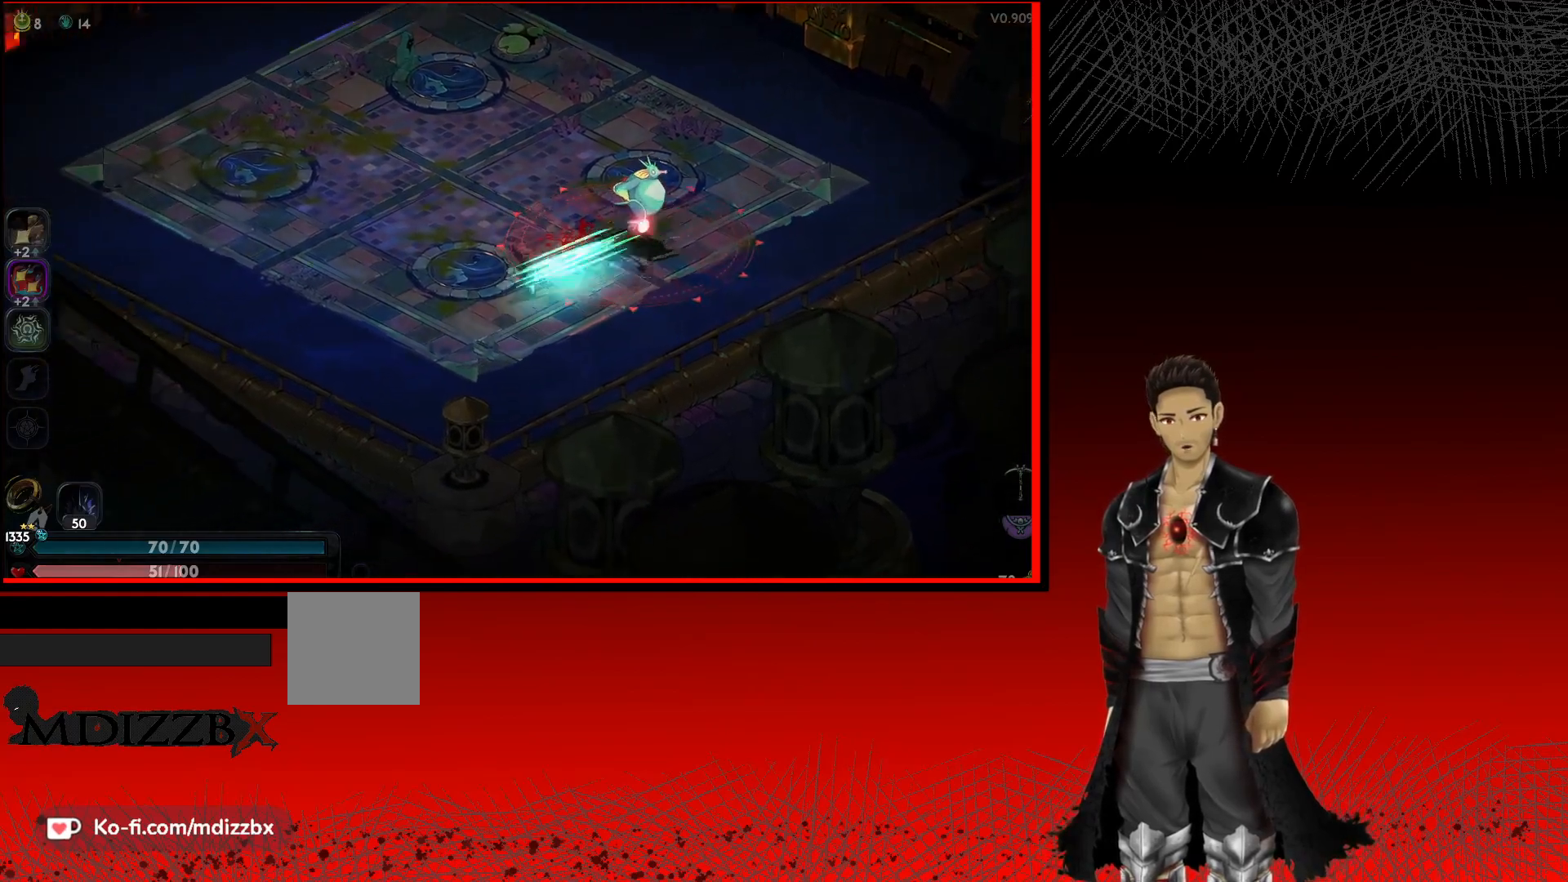
{"buttons": [], "left_stick": "up-left", "right_stick": "center", "events": [[33, "A", "up"], [183, "left_stick", "up-left"]]}
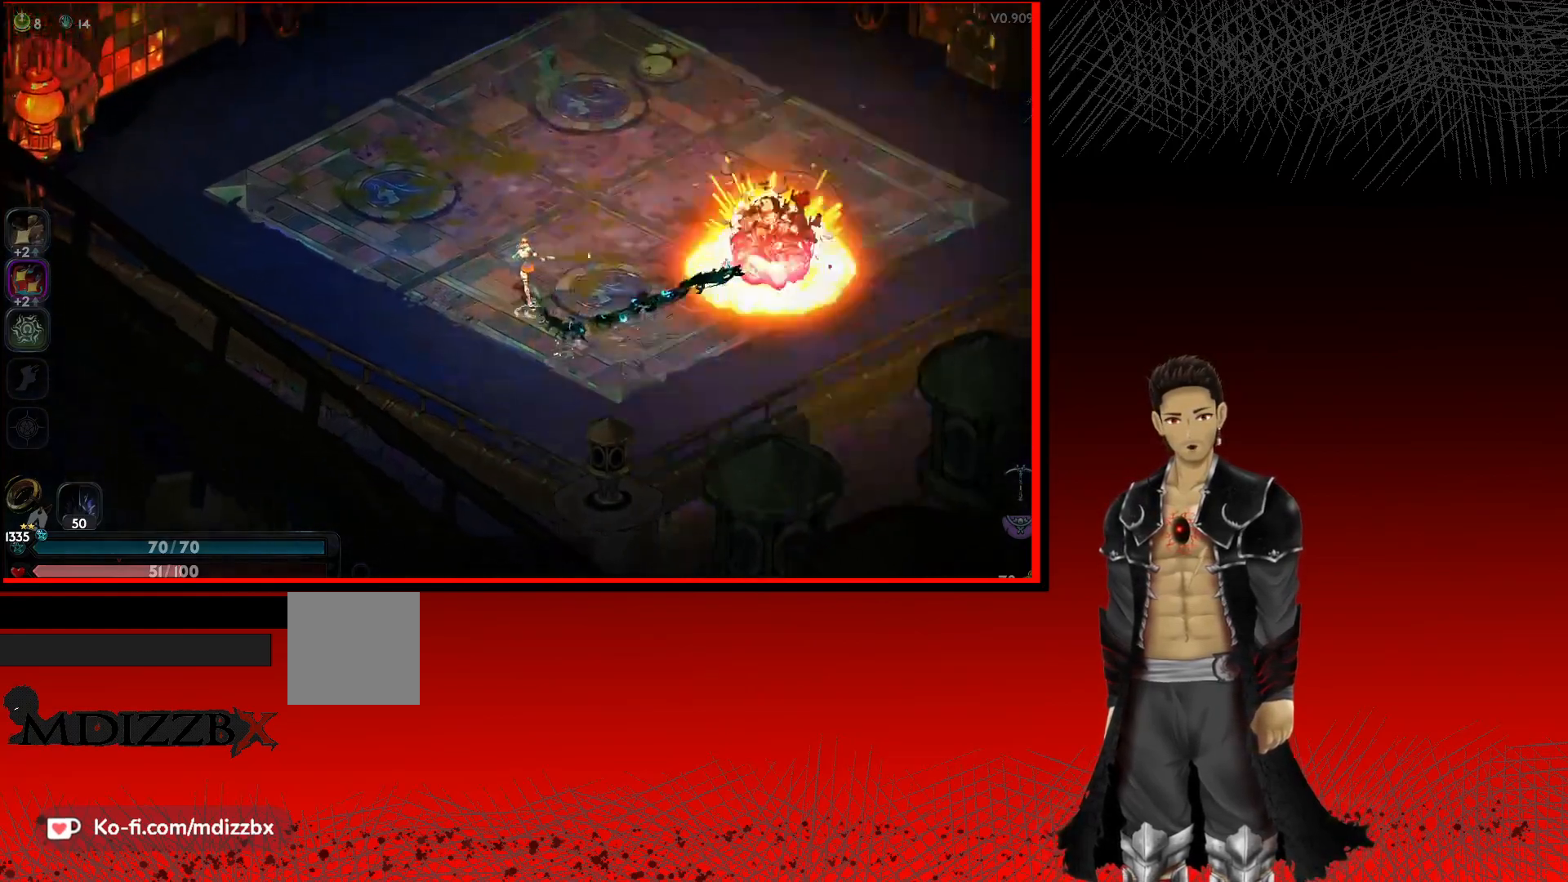
{"buttons": [], "left_stick": "center", "right_stick": "center", "events": [[33, "left_stick", "up"], [333, "left_stick", "center"]]}
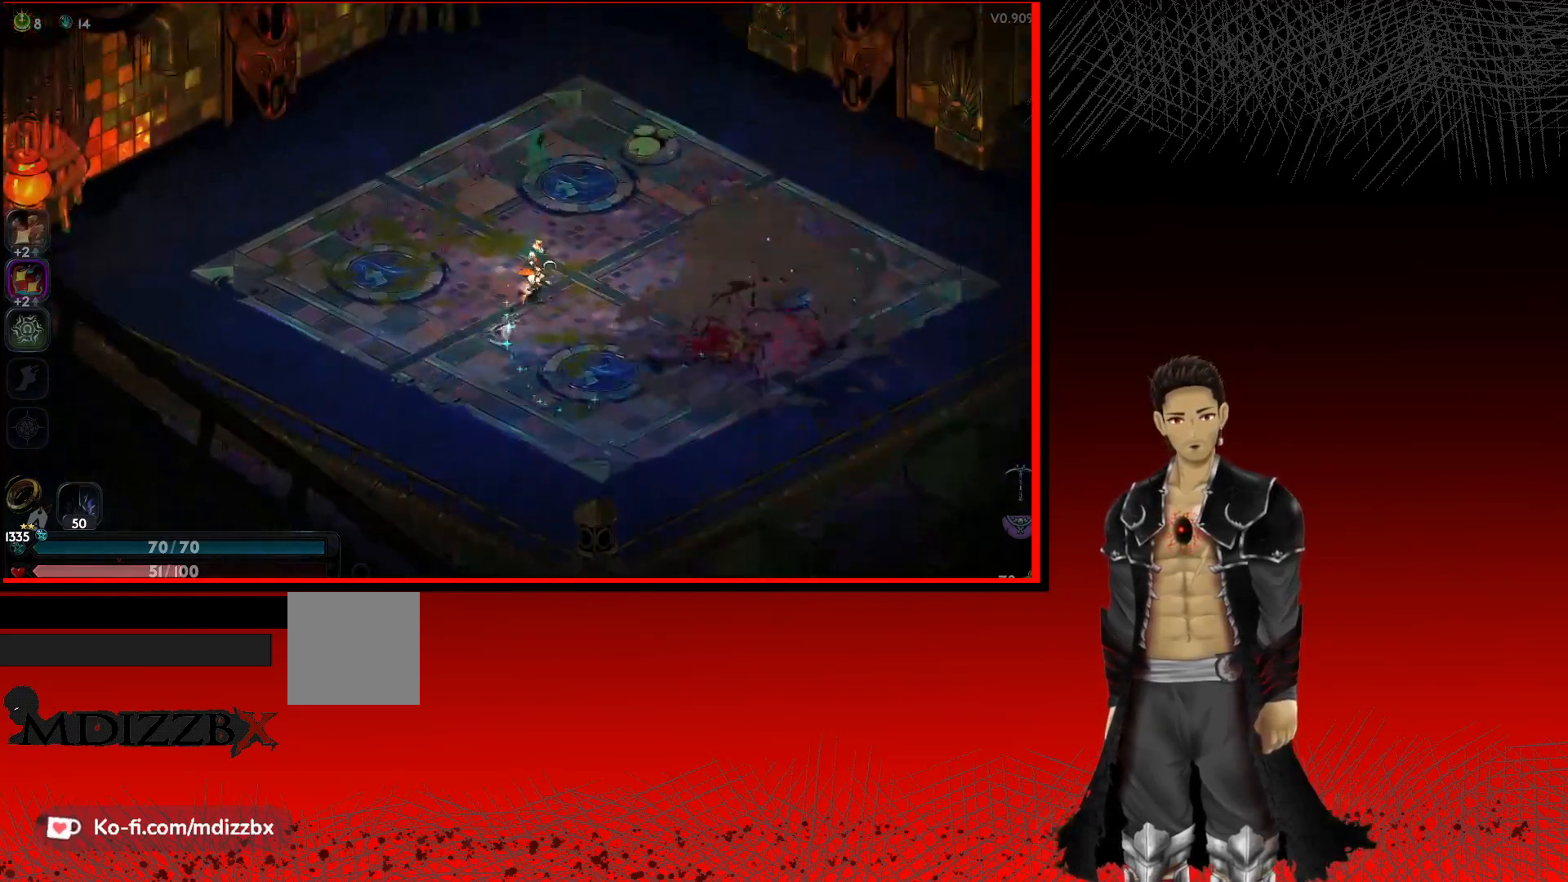
{"buttons": [], "left_stick": "center", "right_stick": "center", "events": []}
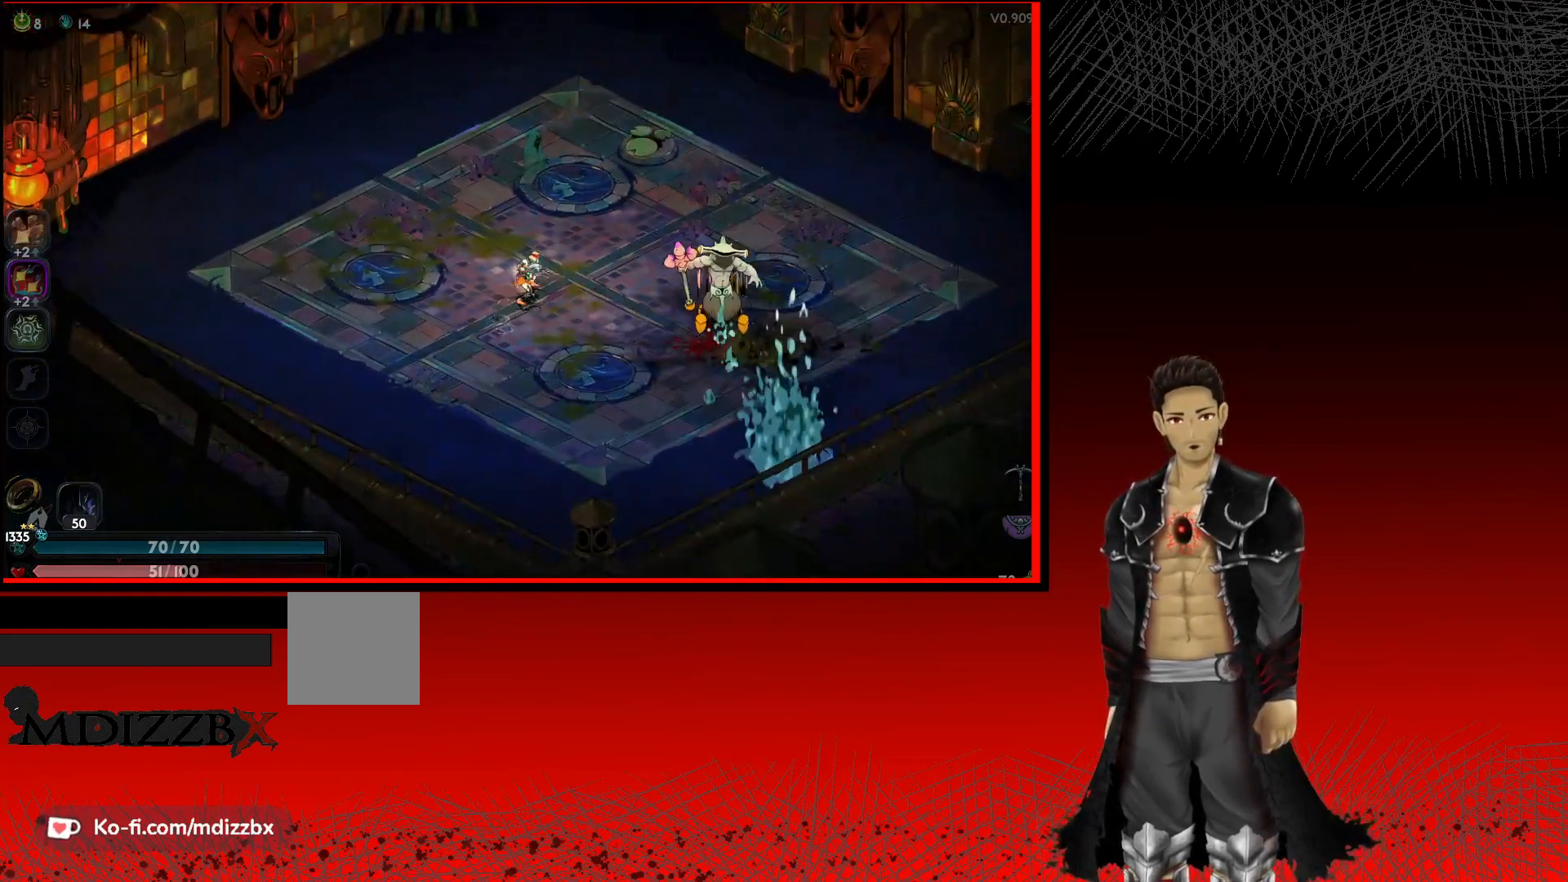
{"buttons": [], "left_stick": "down-right", "right_stick": "center", "events": [[233, "left_stick", "down-right"]]}
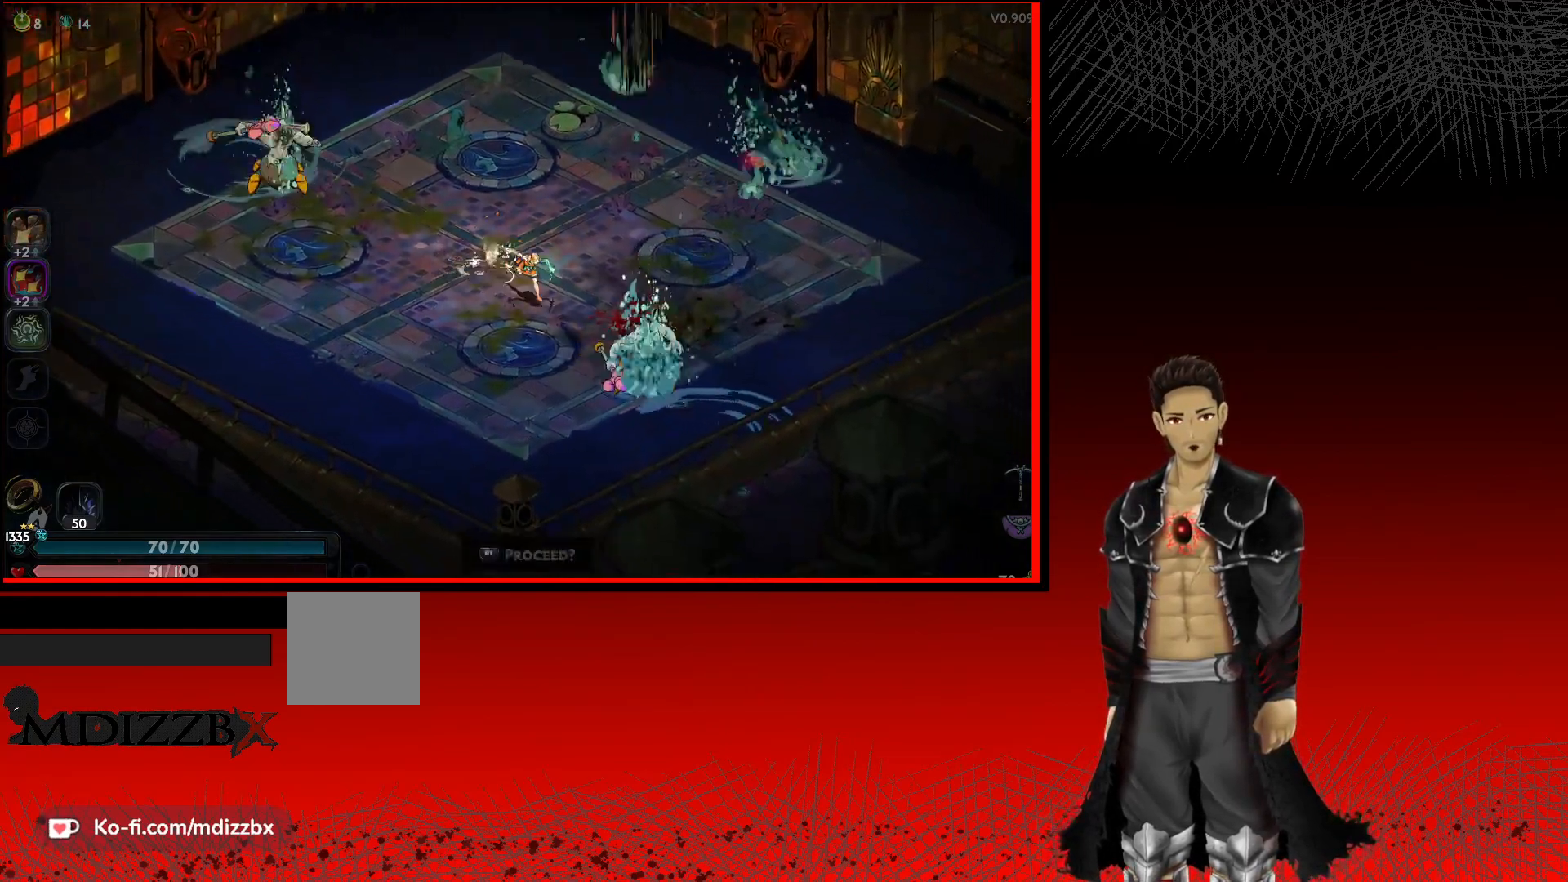
{"buttons": ["X"], "left_stick": "down-right", "right_stick": "center", "events": [[17, "X", "down"], [183, "X", "up"], [233, "X", "down"], [367, "X", "up"], [483, "X", "down"]]}
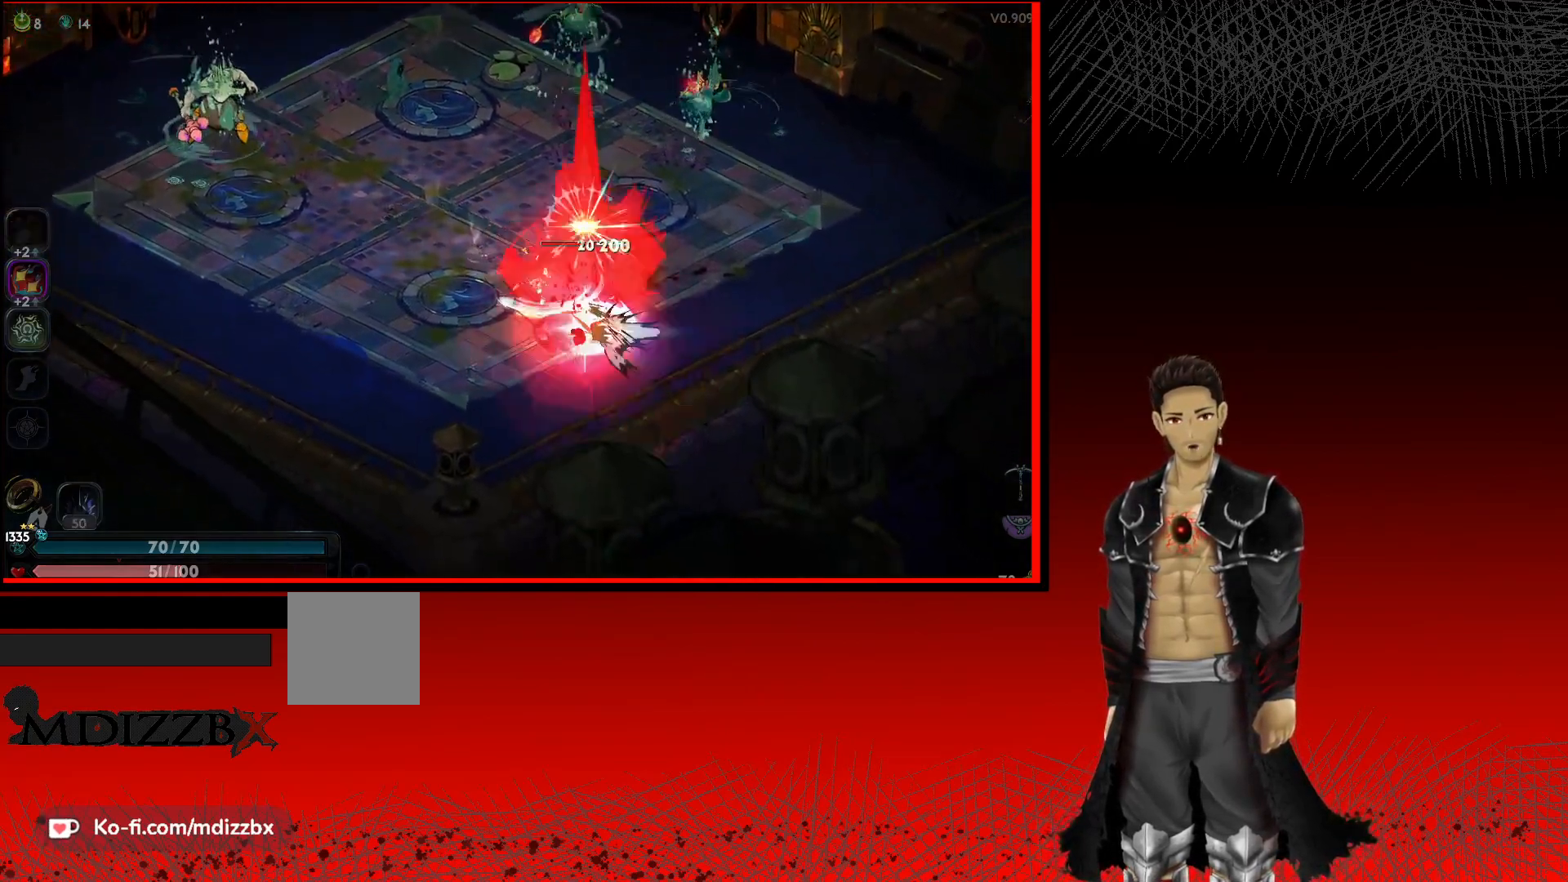
{"buttons": ["X"], "left_stick": "down-right", "right_stick": "center", "events": [[100, "X", "up"], [183, "X", "down"], [317, "X", "up"], [400, "X", "down"]]}
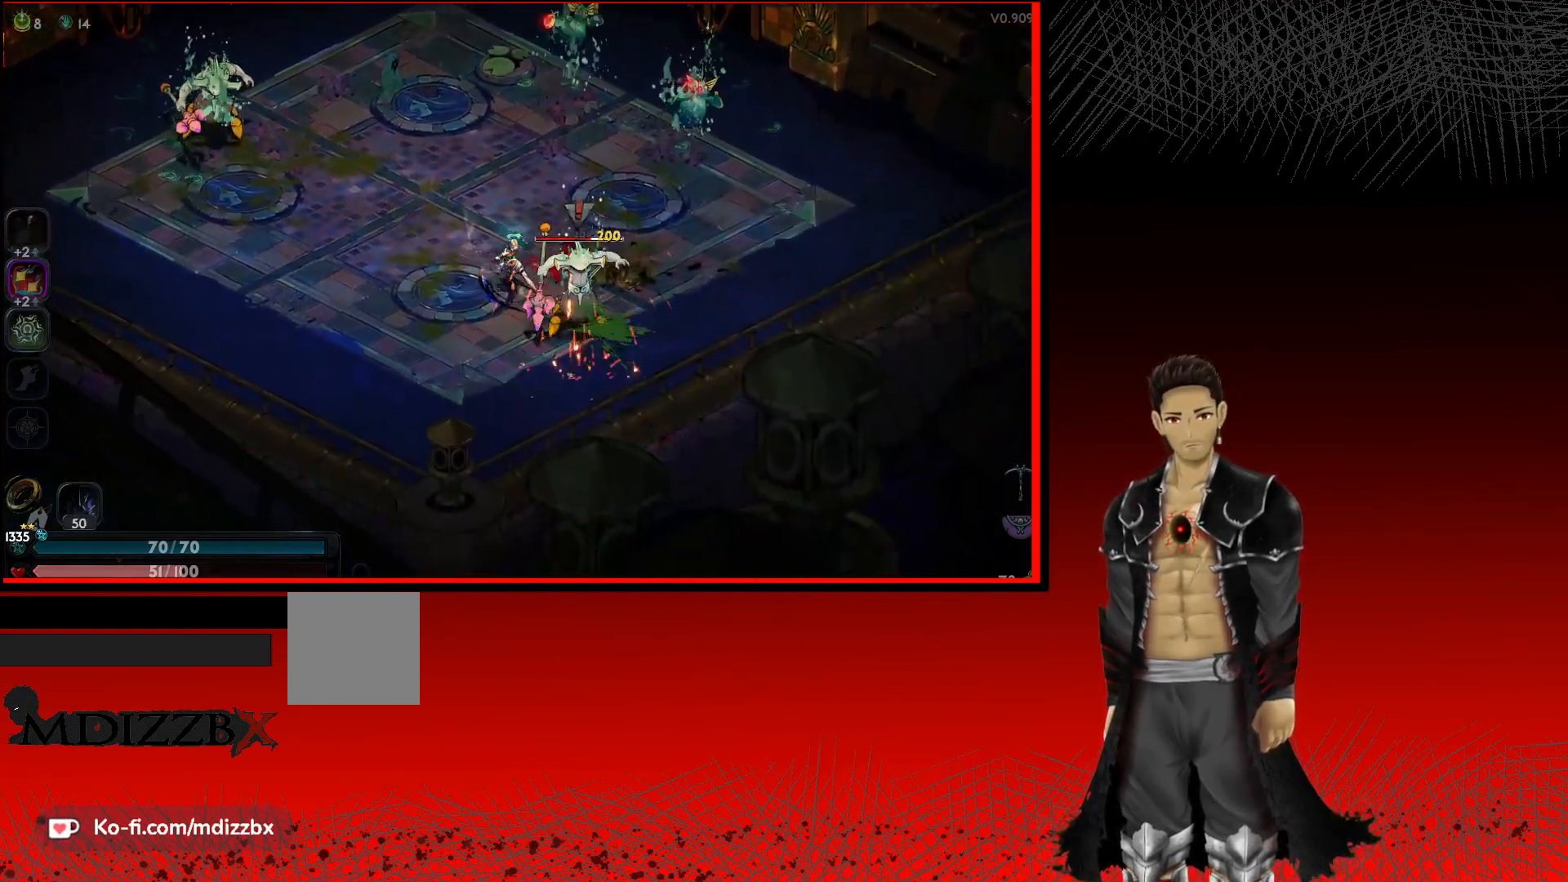
{"buttons": [], "left_stick": "center", "right_stick": "center", "events": [[17, "X", "up"], [100, "X", "down"], [150, "left_stick", "center"], [250, "X", "up"], [333, "X", "down"], [467, "X", "up"]]}
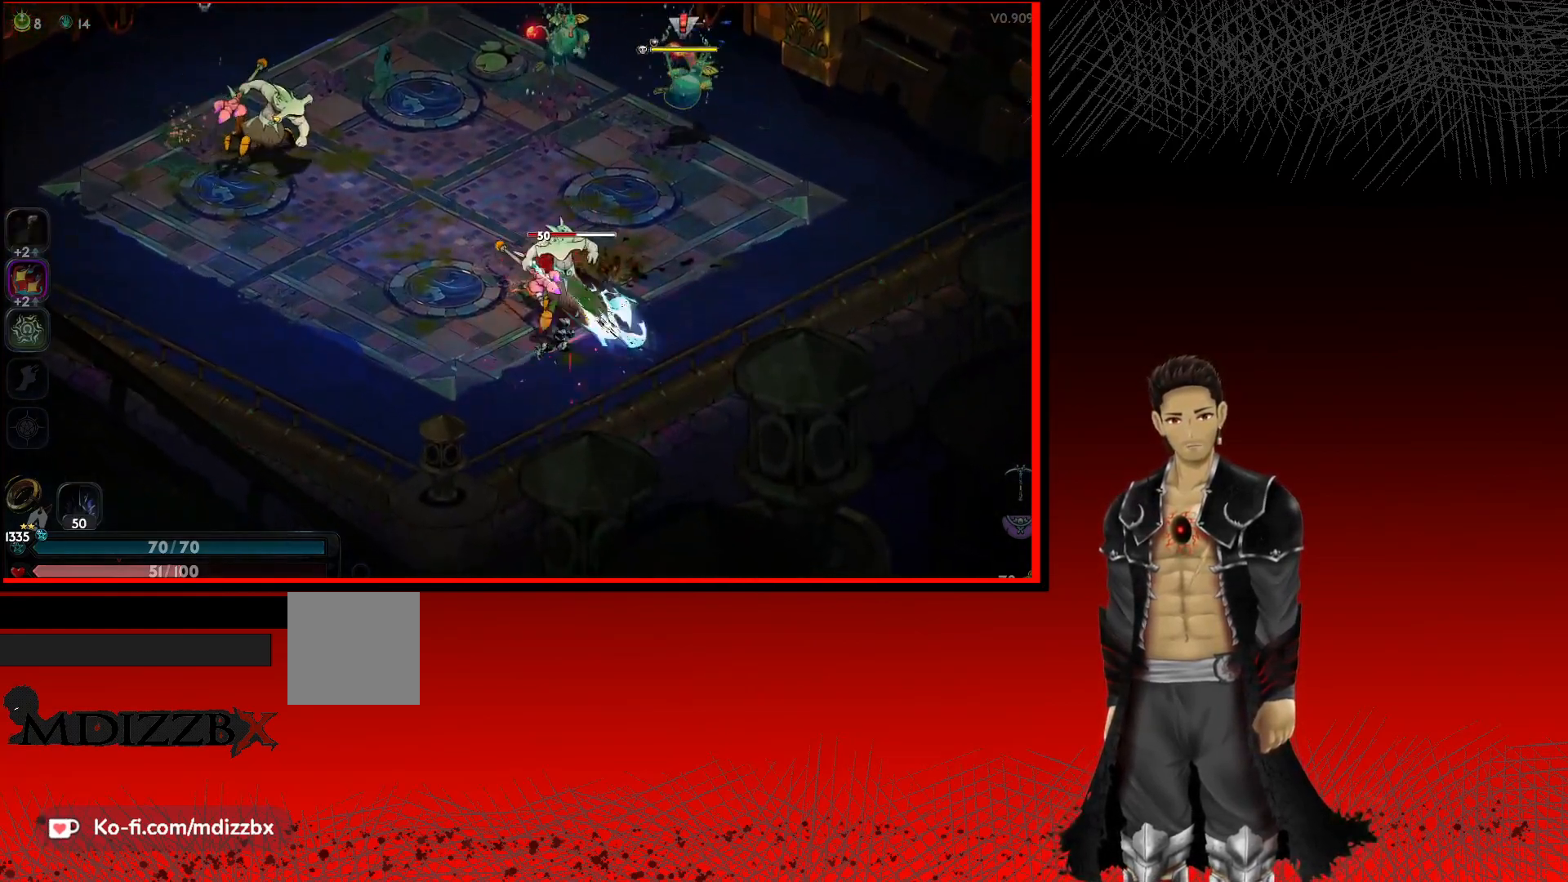
{"buttons": [], "left_stick": "down-right", "right_stick": "center", "events": [[67, "X", "down"], [200, "X", "up"], [217, "left_stick", "down-right"], [283, "X", "down"], [433, "X", "up"]]}
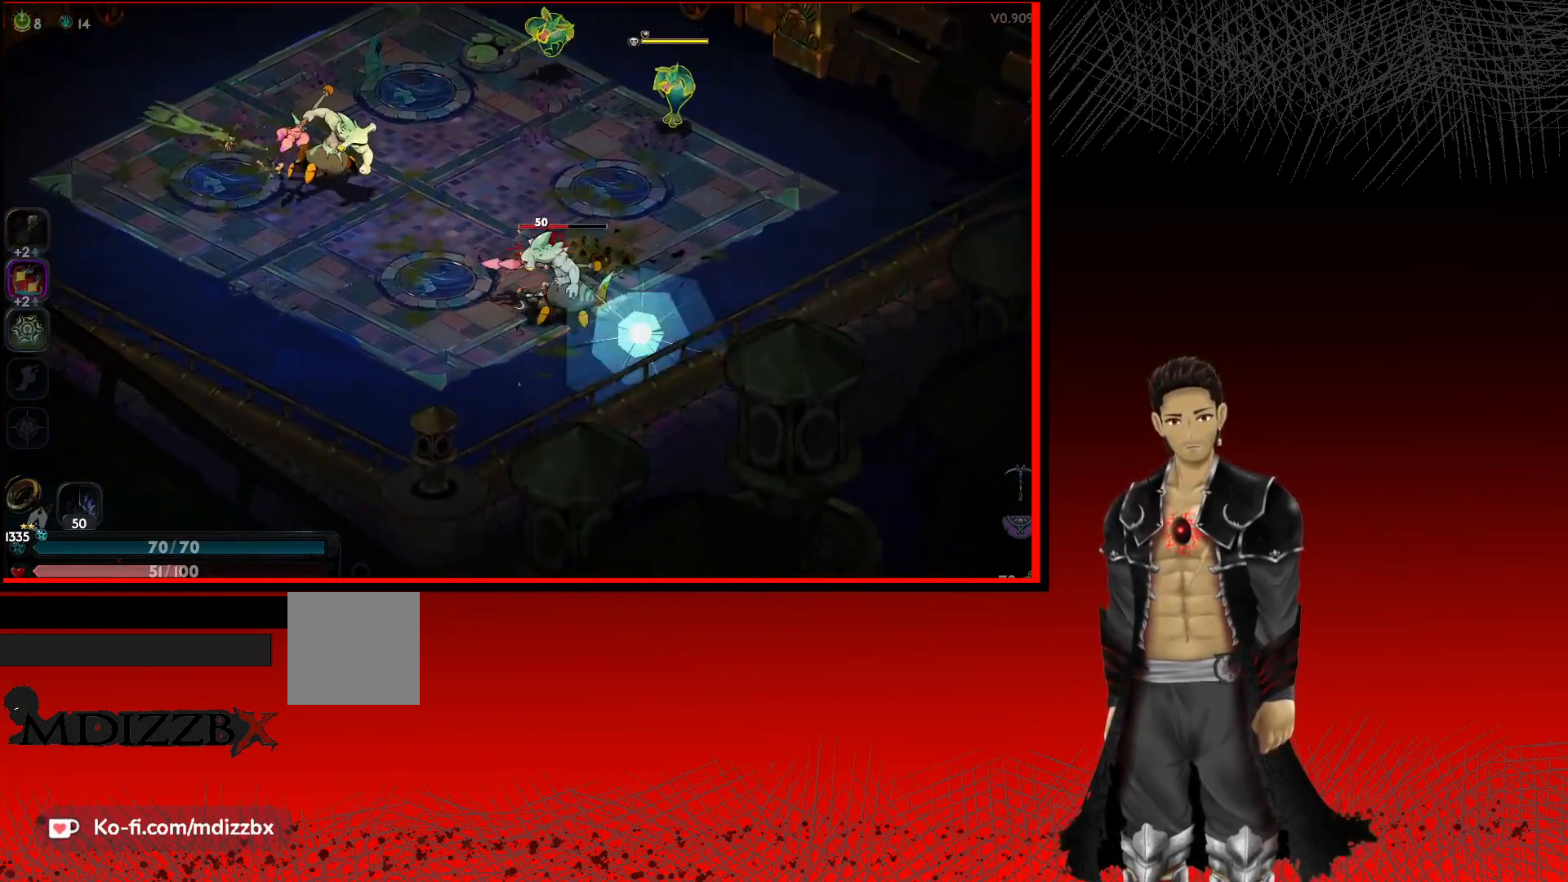
{"buttons": ["X"], "left_stick": "down-right", "right_stick": "center", "events": [[17, "X", "down"], [167, "X", "up"], [267, "X", "down"], [417, "X", "up"], [500, "X", "down"]]}
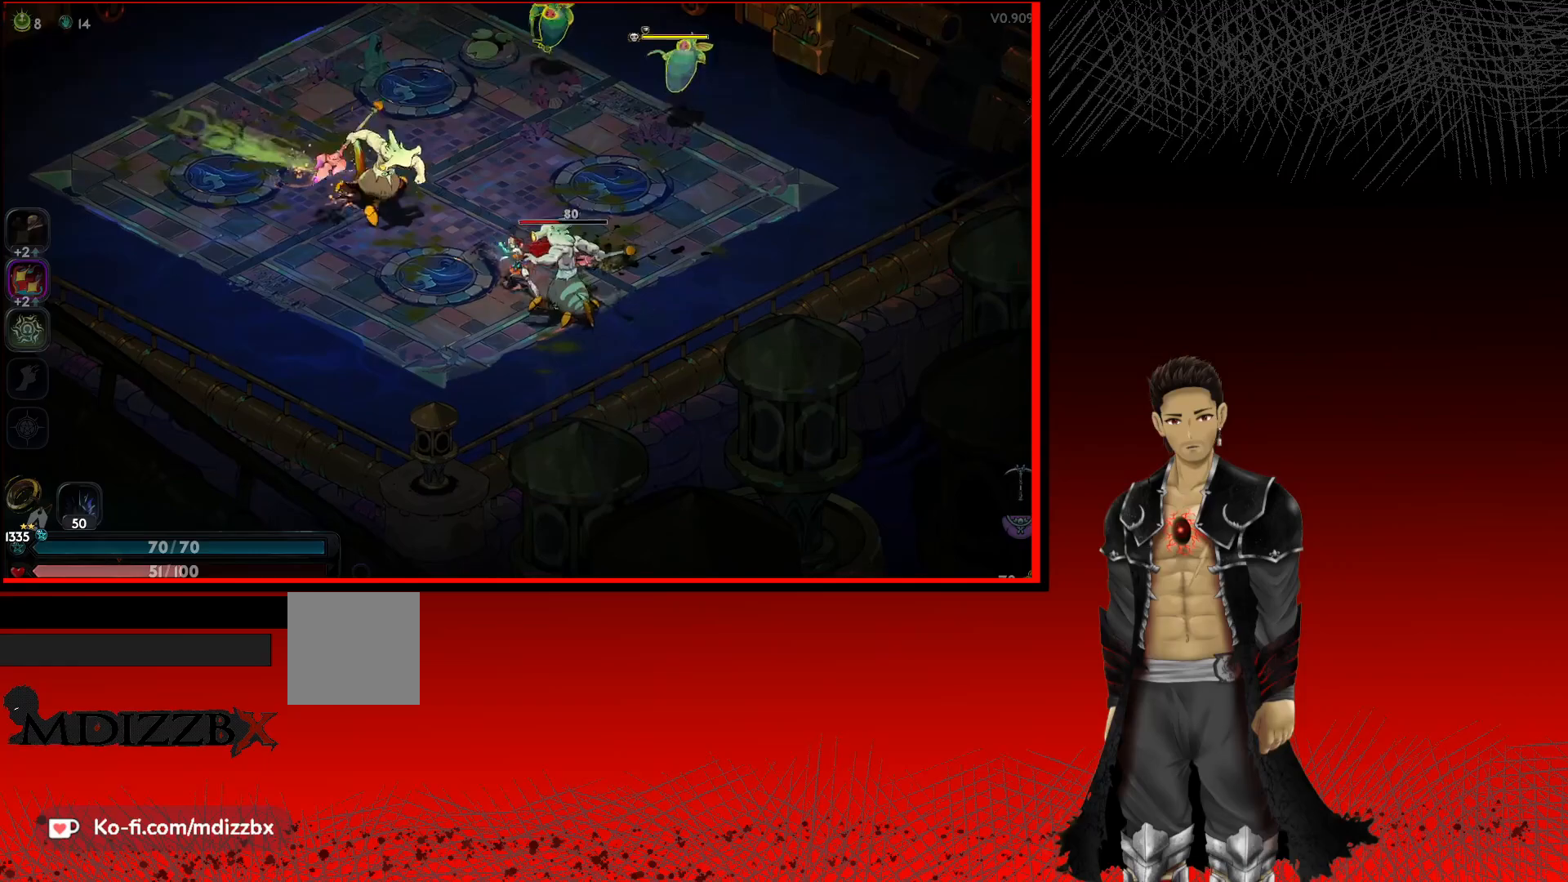
{"buttons": ["X"], "left_stick": "down-right", "right_stick": "center", "events": [[133, "X", "up"], [217, "X", "down"], [350, "X", "up"], [450, "X", "down"]]}
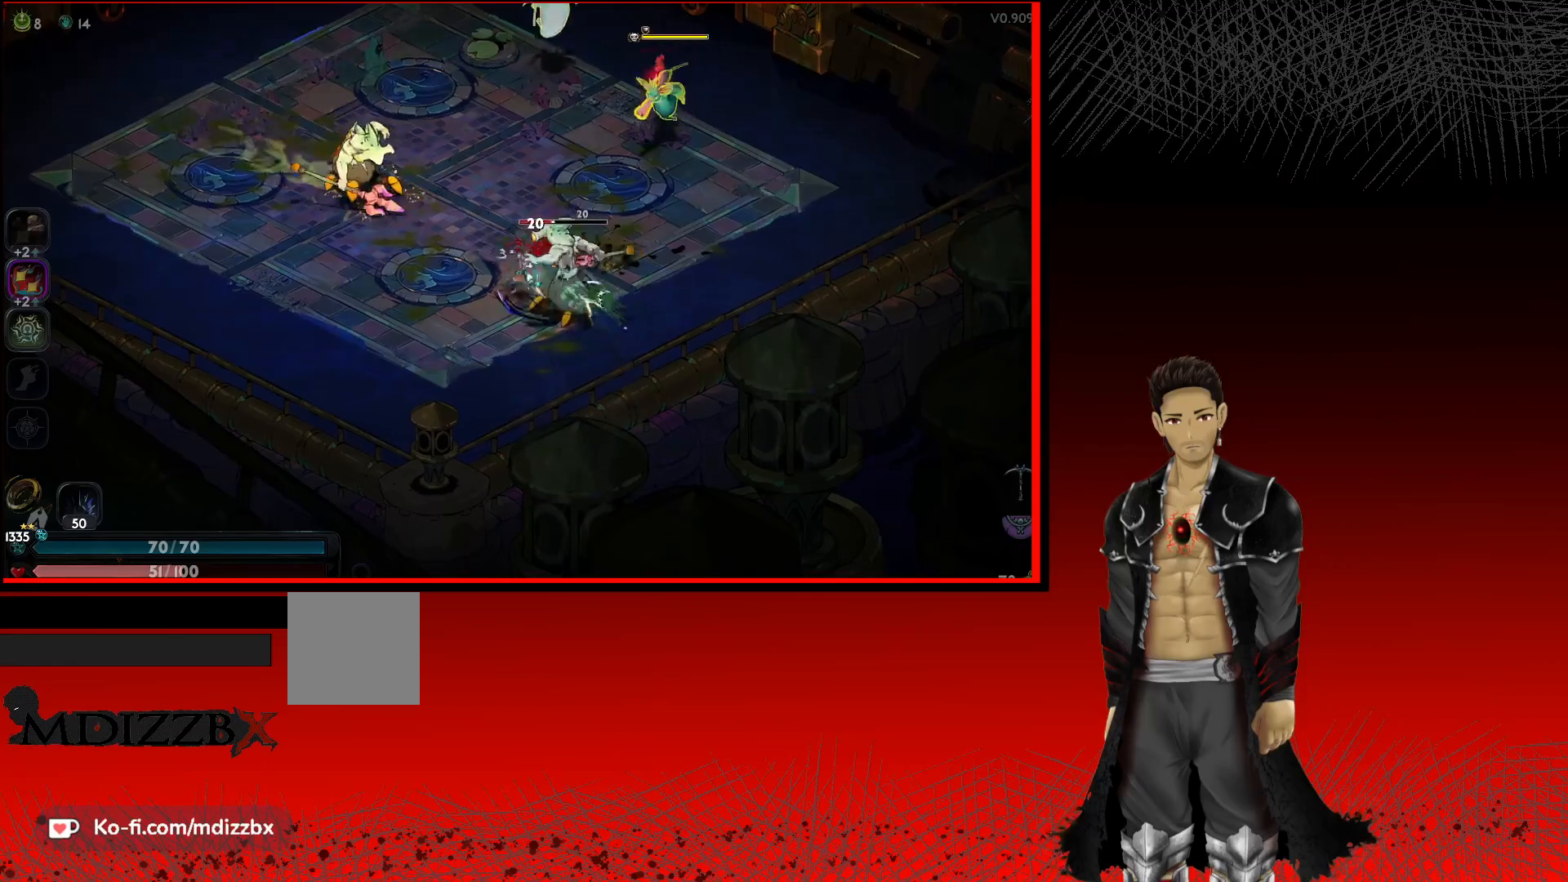
{"buttons": ["X"], "left_stick": "down", "right_stick": "center", "events": [[83, "X", "up"], [233, "X", "down"], [283, "left_stick", "down"], [400, "X", "up"], [467, "X", "down"]]}
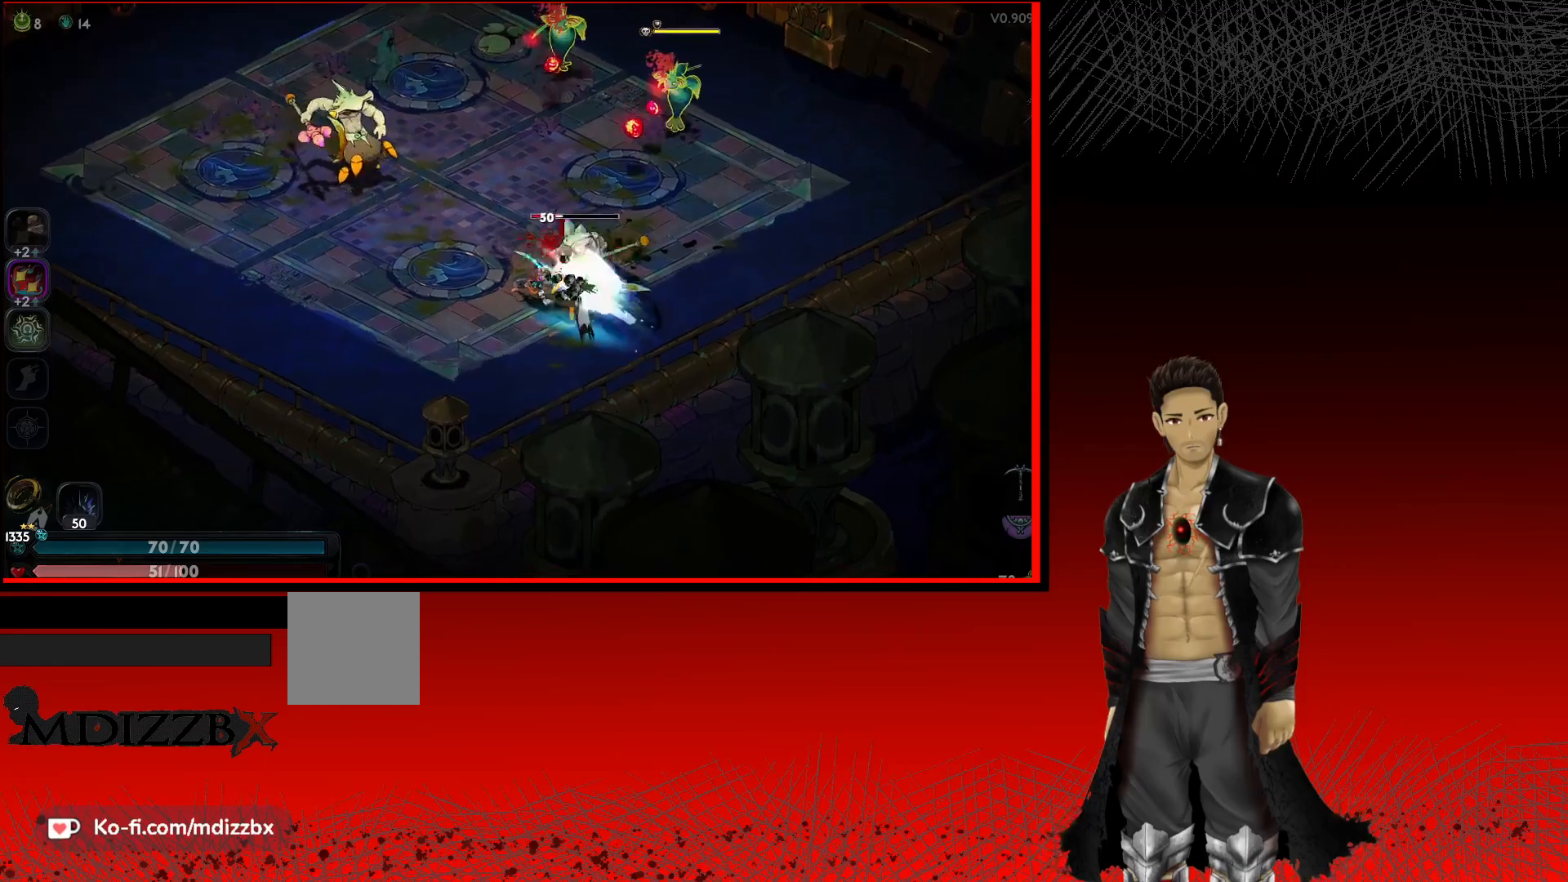
{"buttons": ["X"], "left_stick": "down-right", "right_stick": "center", "events": [[117, "X", "up"], [167, "left_stick", "right"], [217, "X", "down"], [350, "left_stick", "down-right"], [383, "X", "up"], [483, "X", "down"]]}
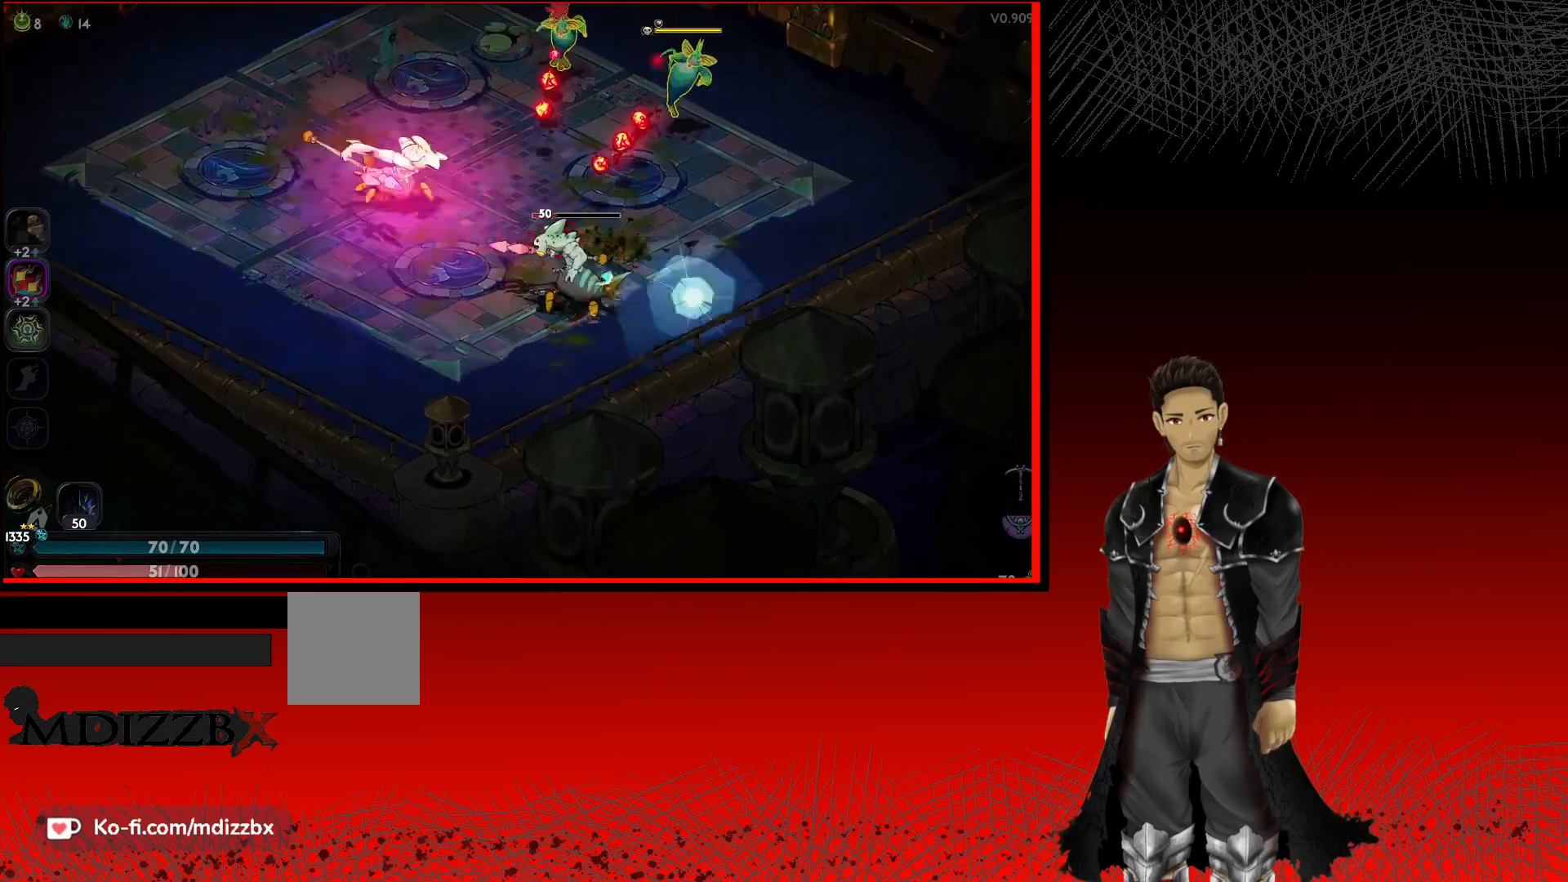
{"buttons": ["A"], "left_stick": "left", "right_stick": "center", "events": [[117, "left_stick", "down"], [150, "X", "up"], [317, "A", "down"], [317, "left_stick", "left"]]}
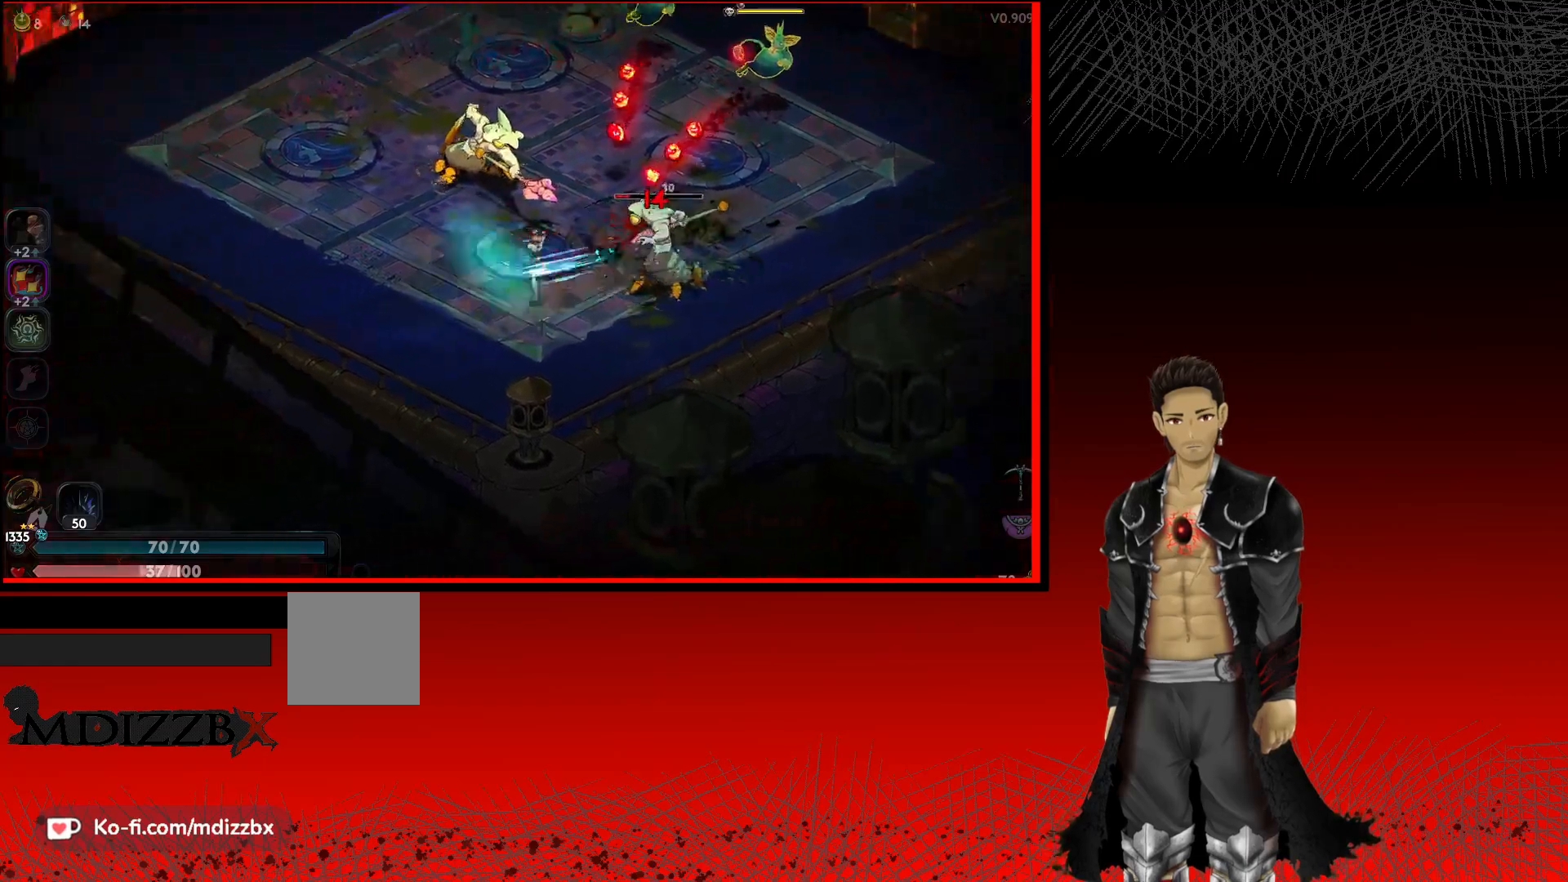
{"buttons": [], "left_stick": "up", "right_stick": "center", "events": [[17, "A", "up"], [150, "left_stick", "up"], [283, "X", "down"], [450, "X", "up"]]}
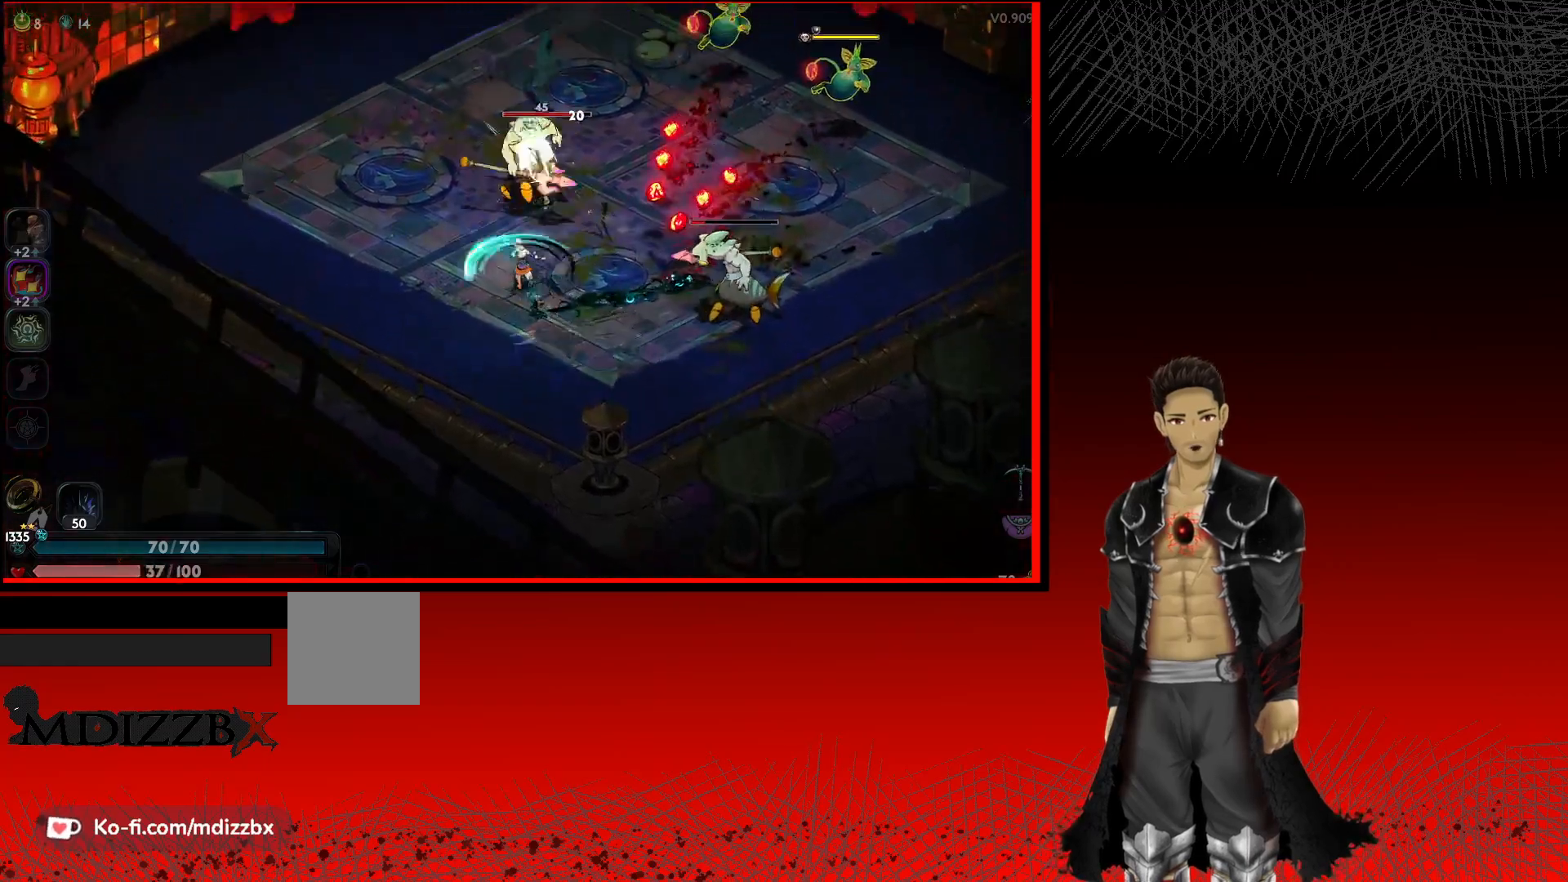
{"buttons": ["X"], "left_stick": "up", "right_stick": "center", "events": [[33, "X", "down"], [150, "X", "up"], [283, "X", "down"], [383, "X", "up"], [467, "X", "down"]]}
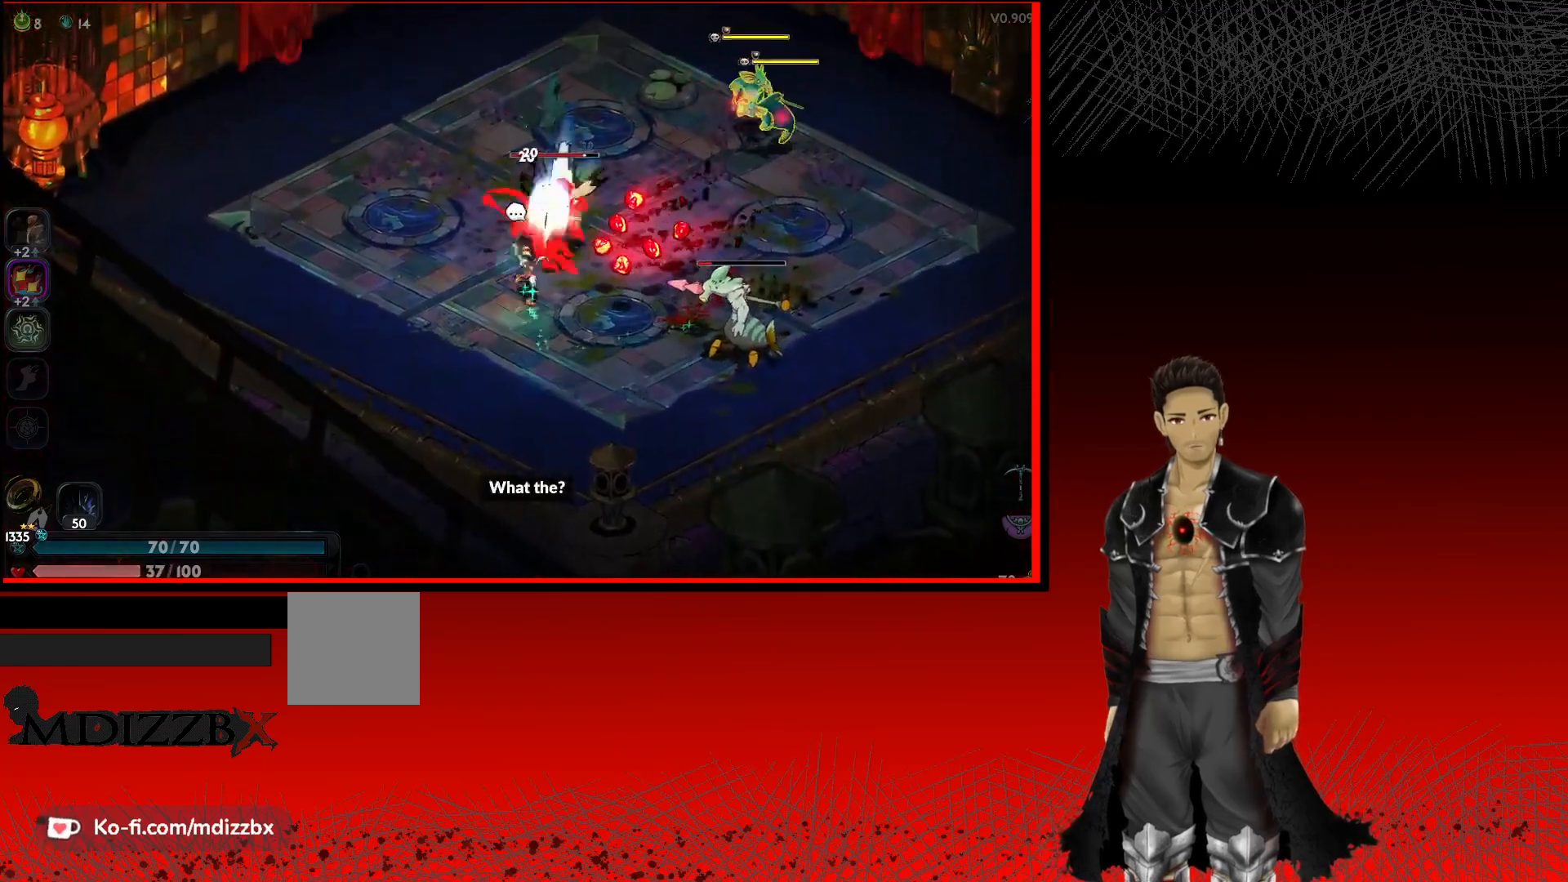
{"buttons": ["A", "X"], "left_stick": "up", "right_stick": "center", "events": [[100, "X", "up"], [317, "A", "down"], [417, "X", "down"]]}
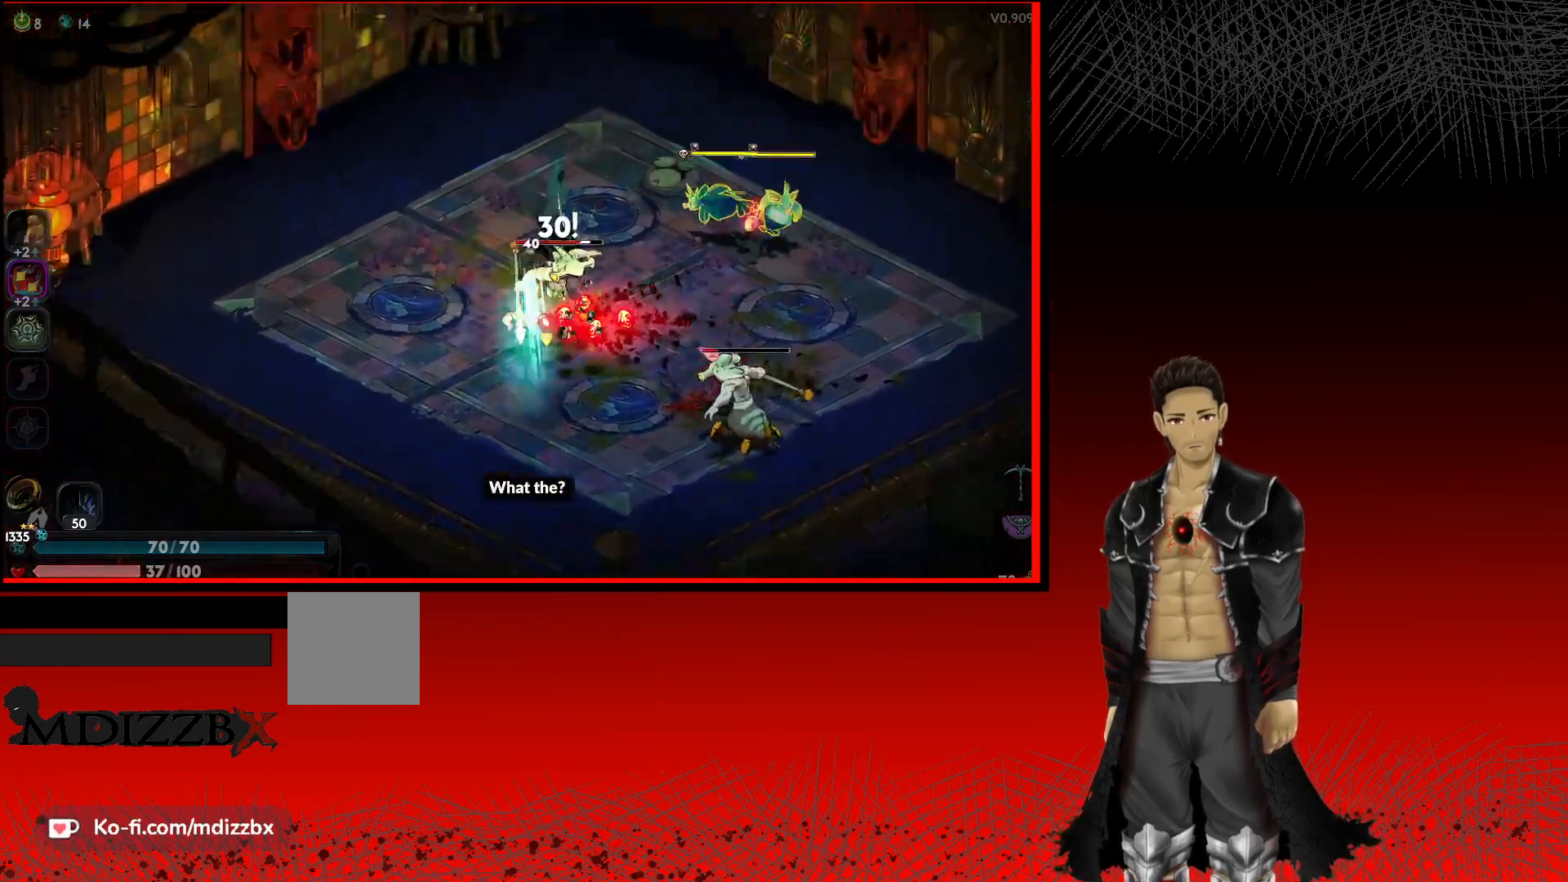
{"buttons": ["X"], "left_stick": "right", "right_stick": "center", "events": [[117, "X", "up"], [133, "A", "up"], [200, "left_stick", "right"], [233, "X", "down"], [400, "X", "up"], [483, "X", "down"]]}